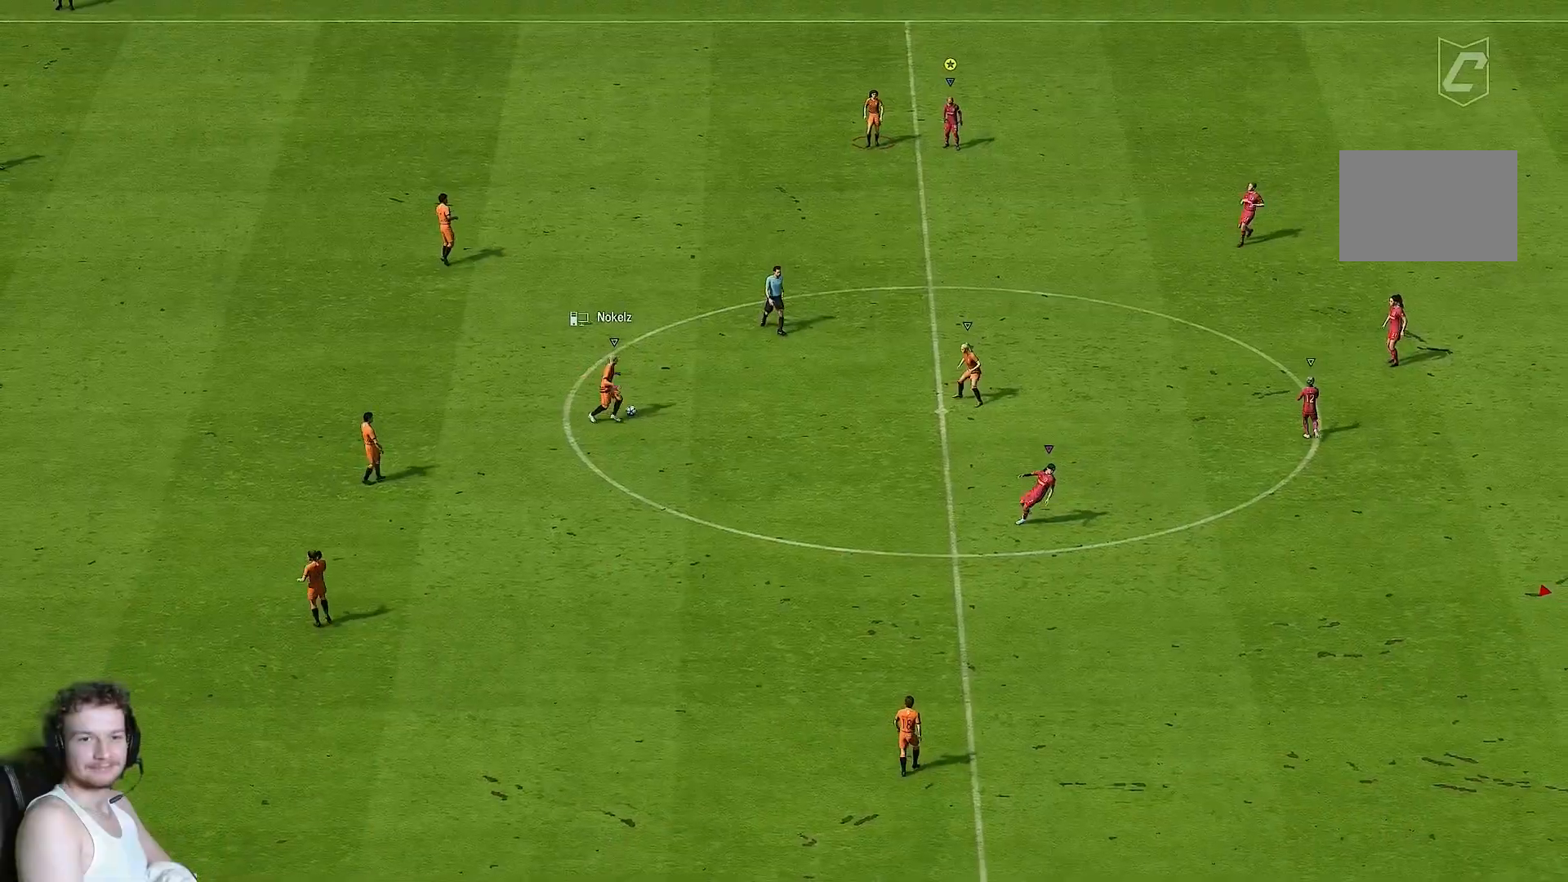
Gameplay with a controller (PlayStation layout); each line is a JSON object with the inputs held at the frame after it. "events" lists button and stick changes between this image and that frame as [ms after this image, input, new state], when the widget could be followed in between. Not read: L3 R3.
{"buttons": [], "left_stick": "center", "right_stick": "center", "events": []}
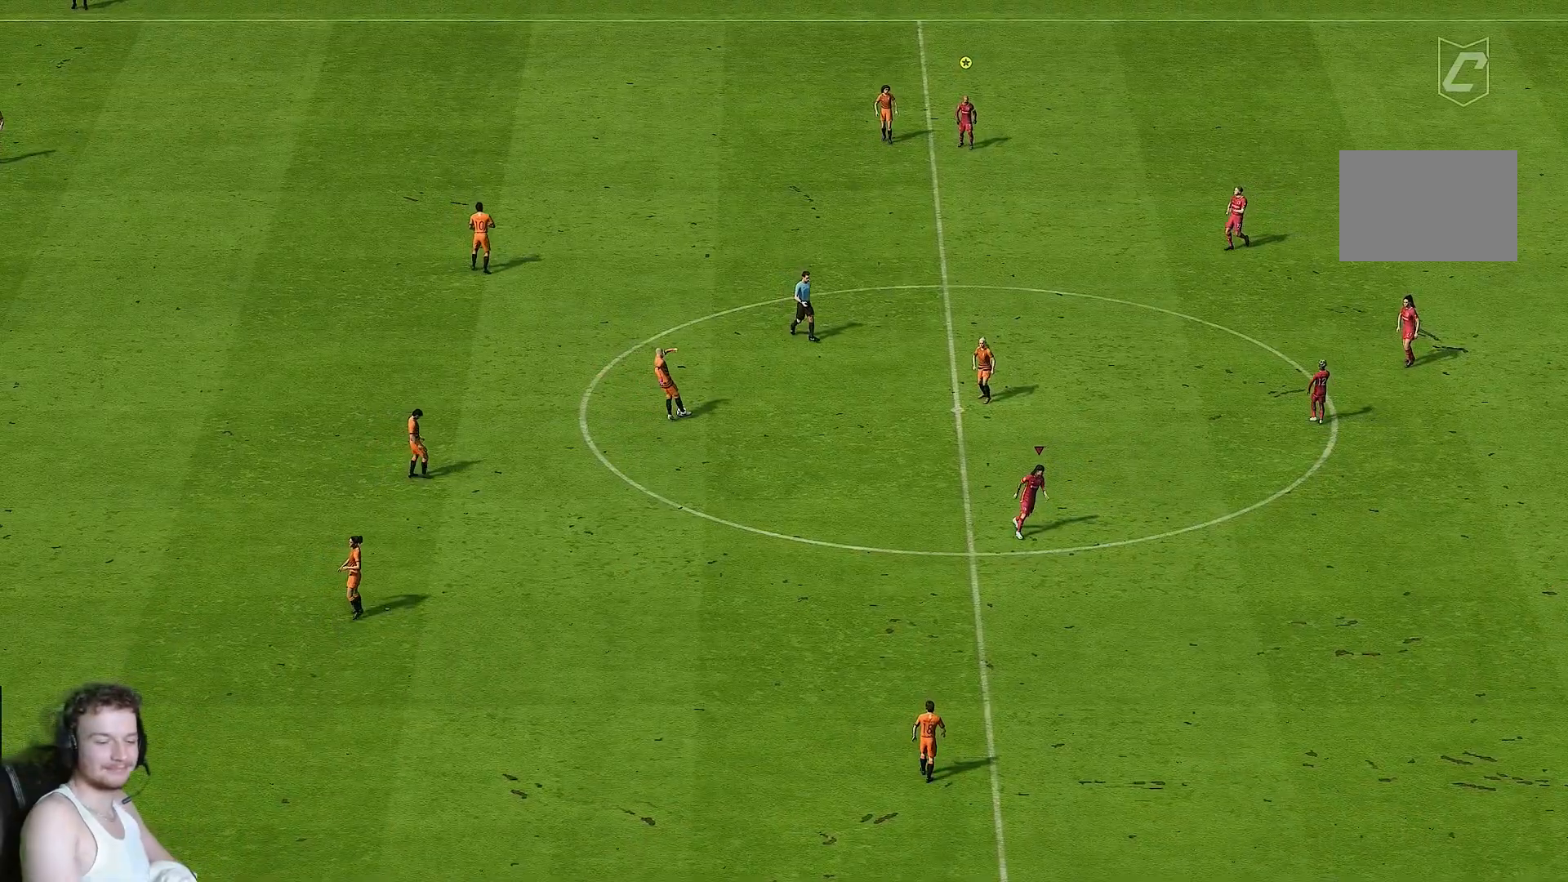
{"buttons": [], "left_stick": "center", "right_stick": "center", "events": []}
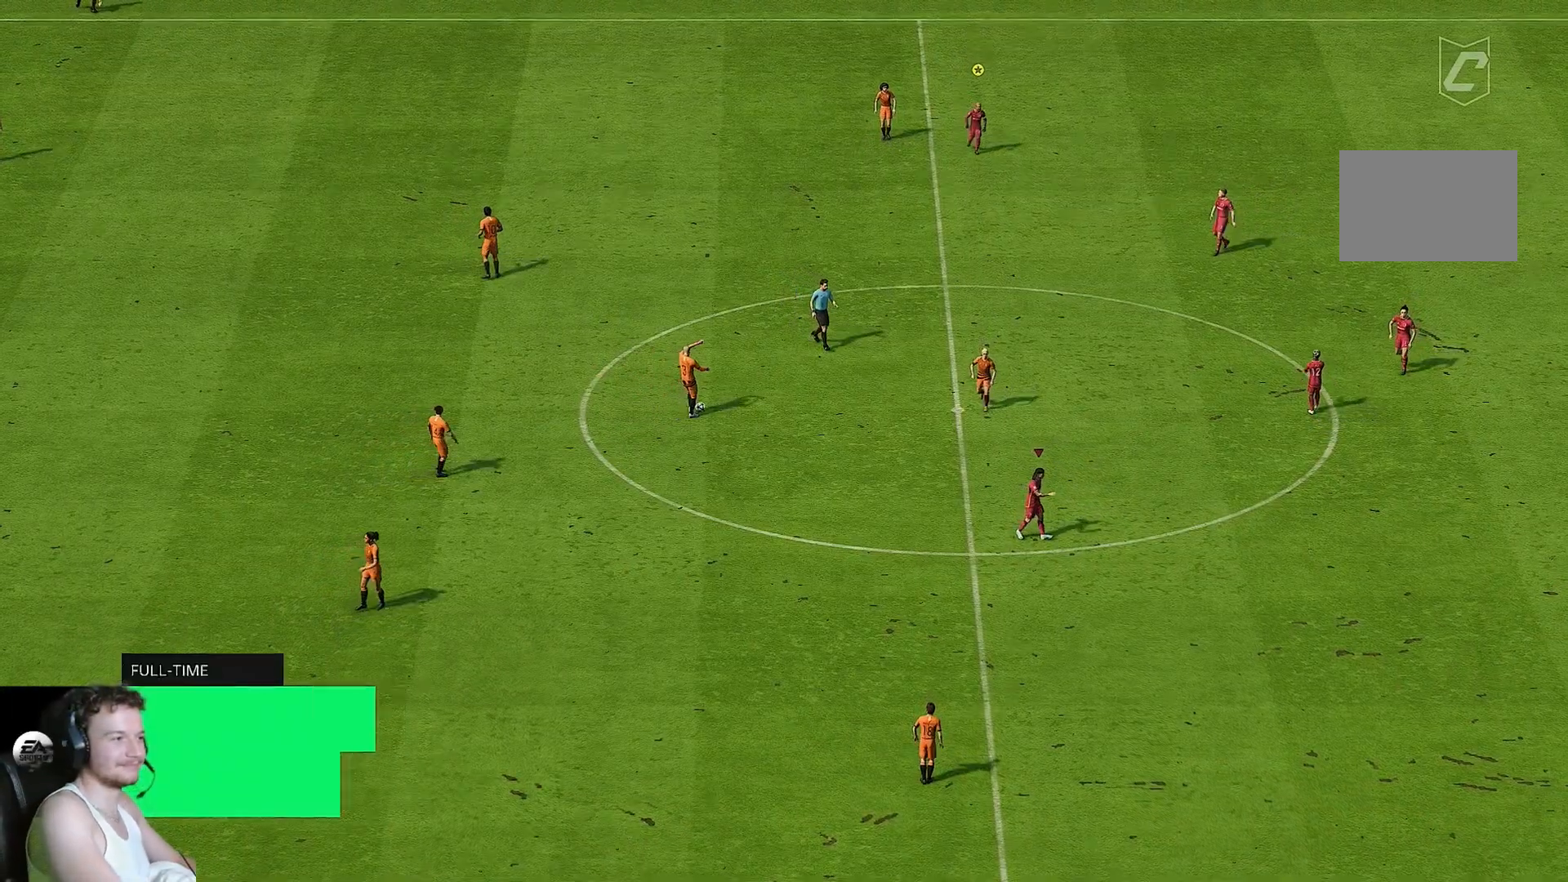
{"buttons": [], "left_stick": "left", "right_stick": "center"}
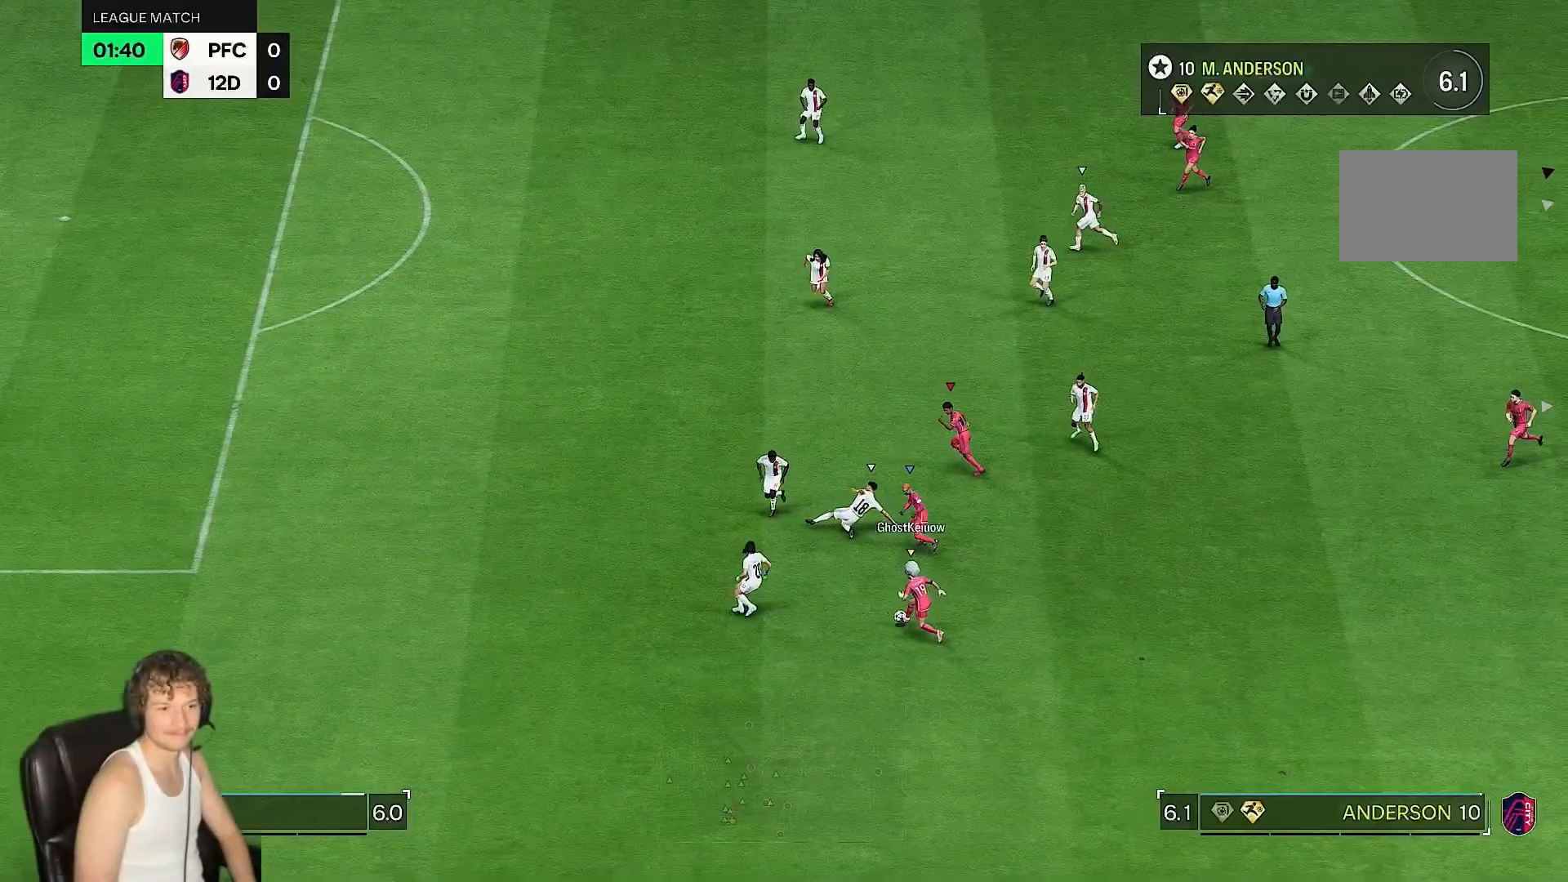
{"buttons": ["R2"], "left_stick": "up-left", "right_stick": "center", "events": [[300, "R2", "down"], [417, "left_stick", "up-left"]]}
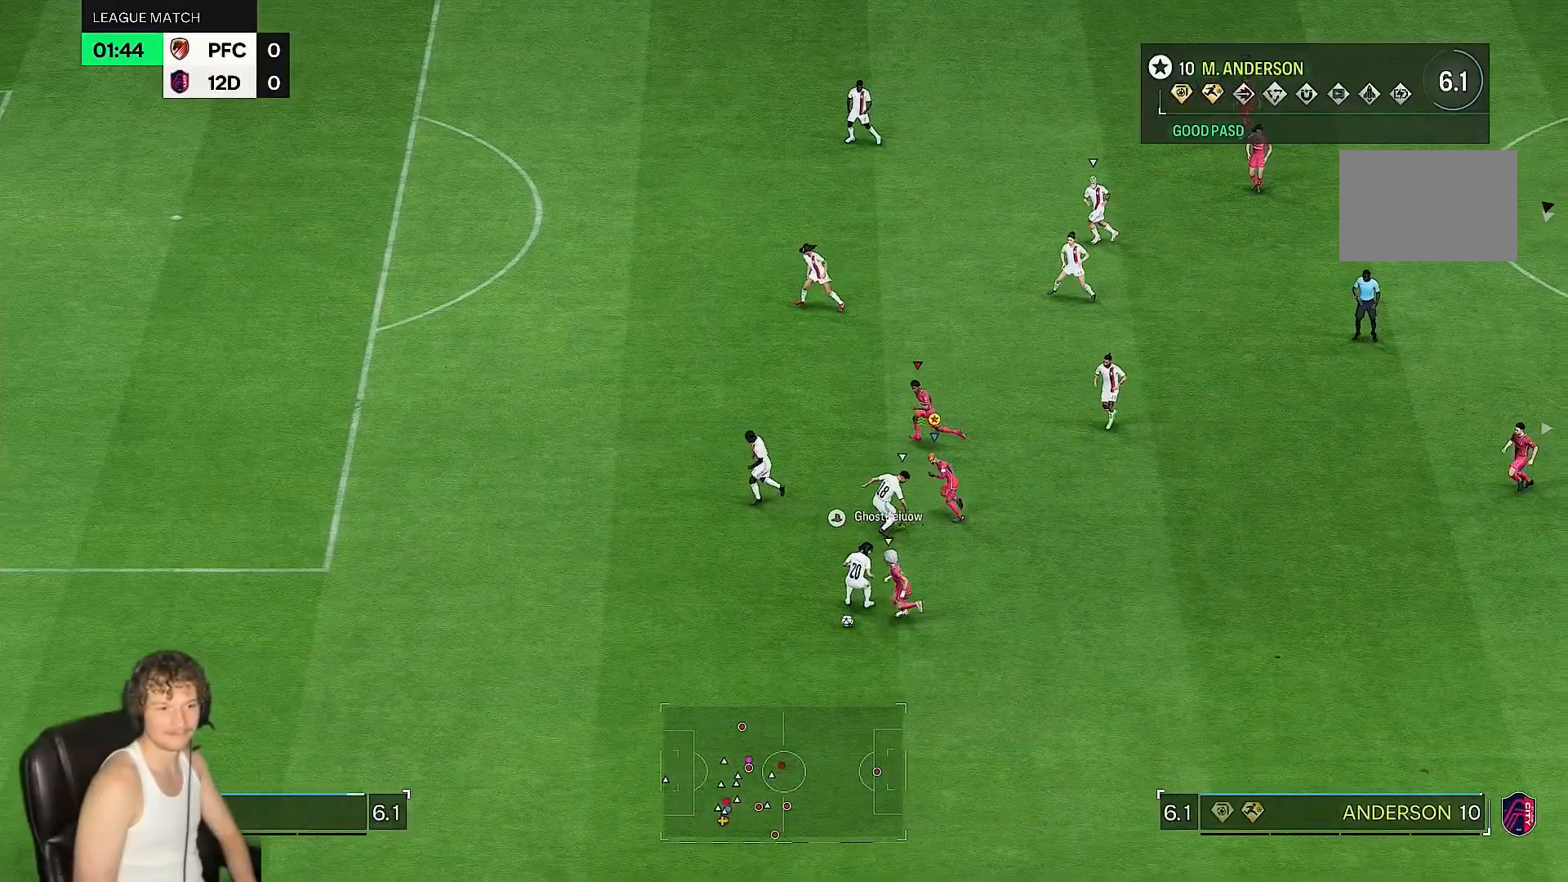
{"buttons": ["R2"], "left_stick": "left", "right_stick": "center", "events": [[117, "left_stick", "left"], [250, "R2", "up"], [283, "left_stick", "down-left"], [483, "left_stick", "left"], [500, "R2", "down"]]}
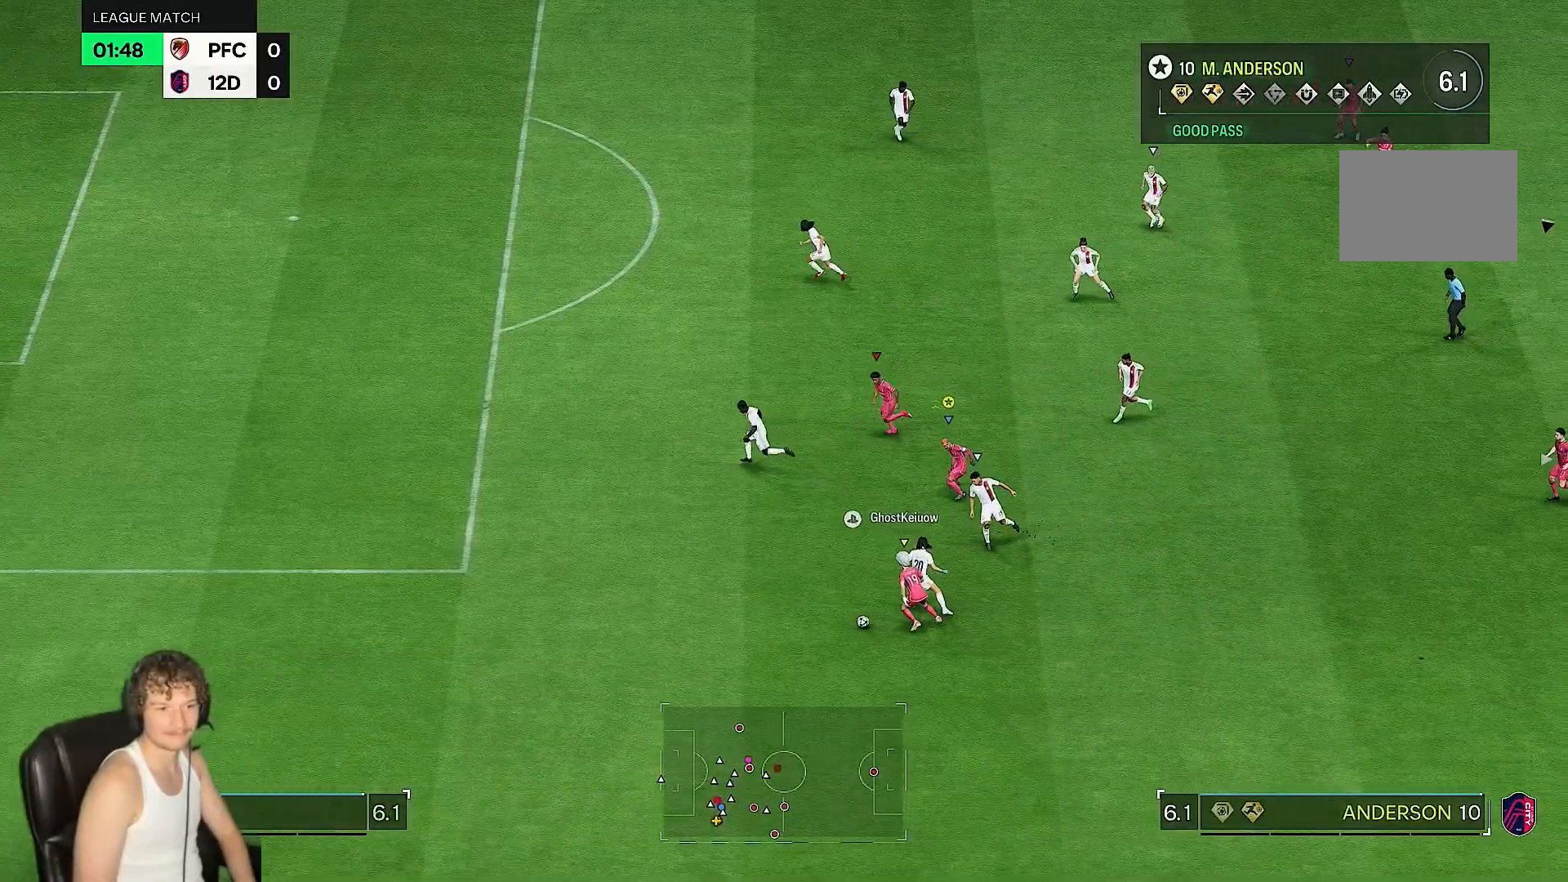
{"buttons": ["R2"], "left_stick": "left", "right_stick": "center", "events": []}
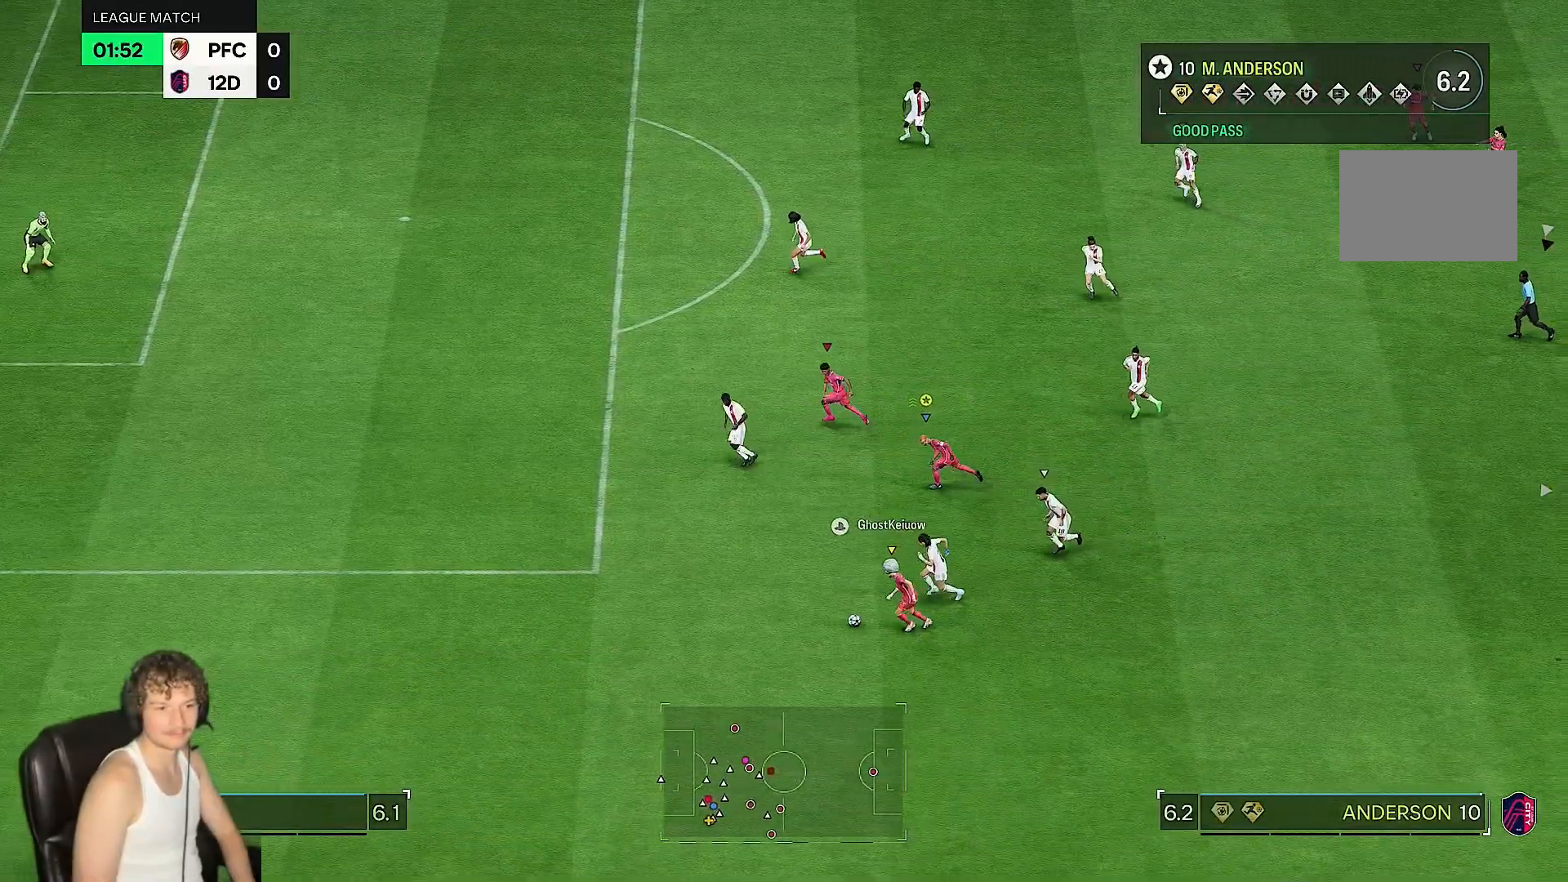
{"buttons": [], "left_stick": "left", "right_stick": "center", "events": [[383, "R2", "up"]]}
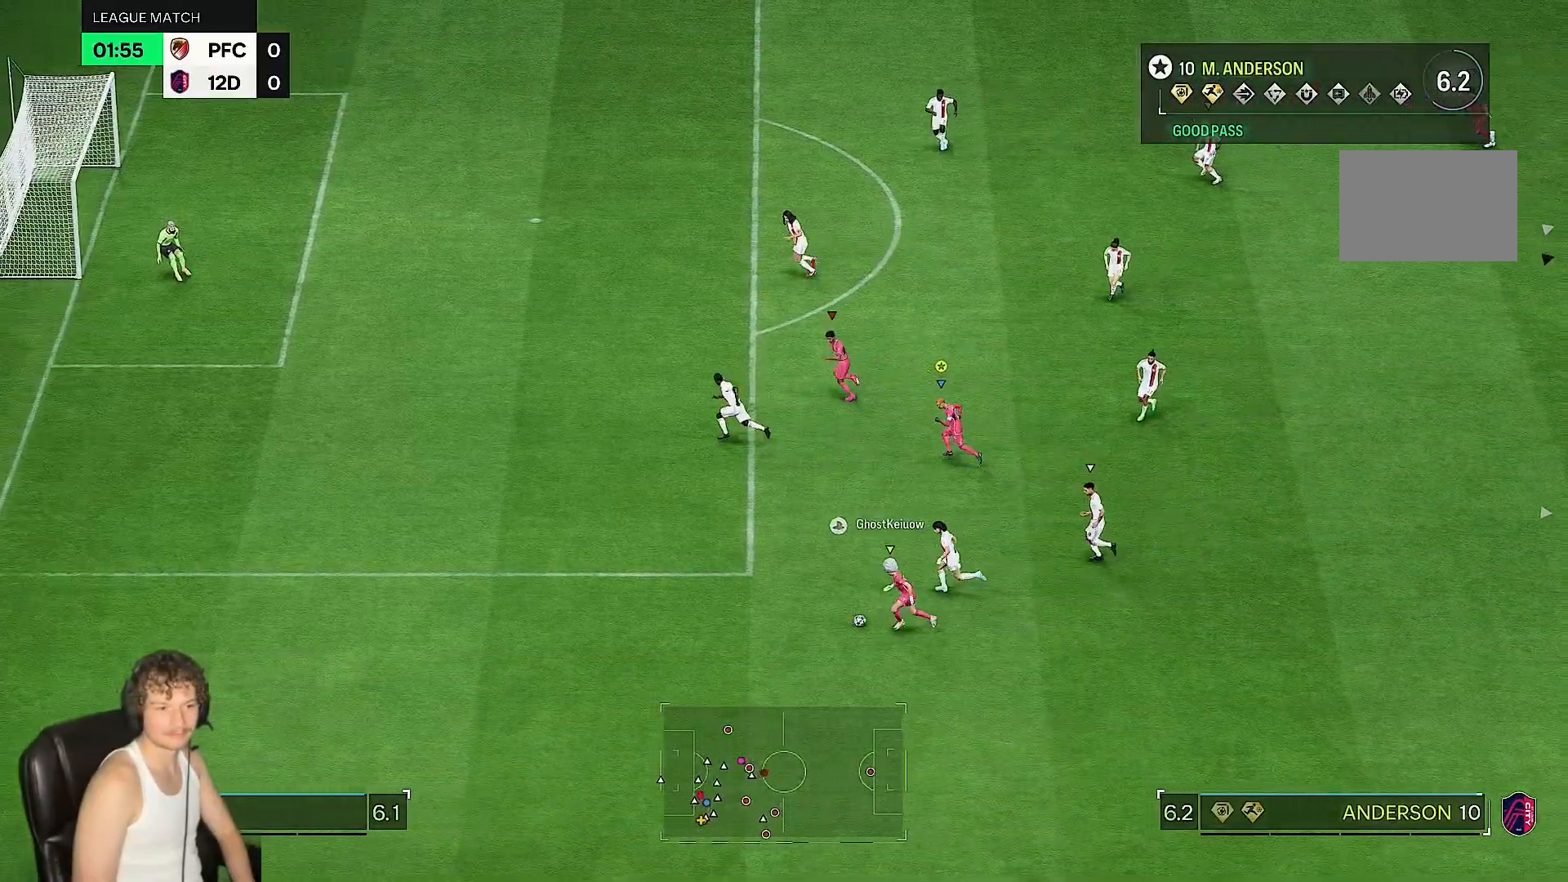
{"buttons": ["R2"], "left_stick": "up-left", "right_stick": "center", "events": [[17, "left_stick", "up-left"], [250, "R2", "down"]]}
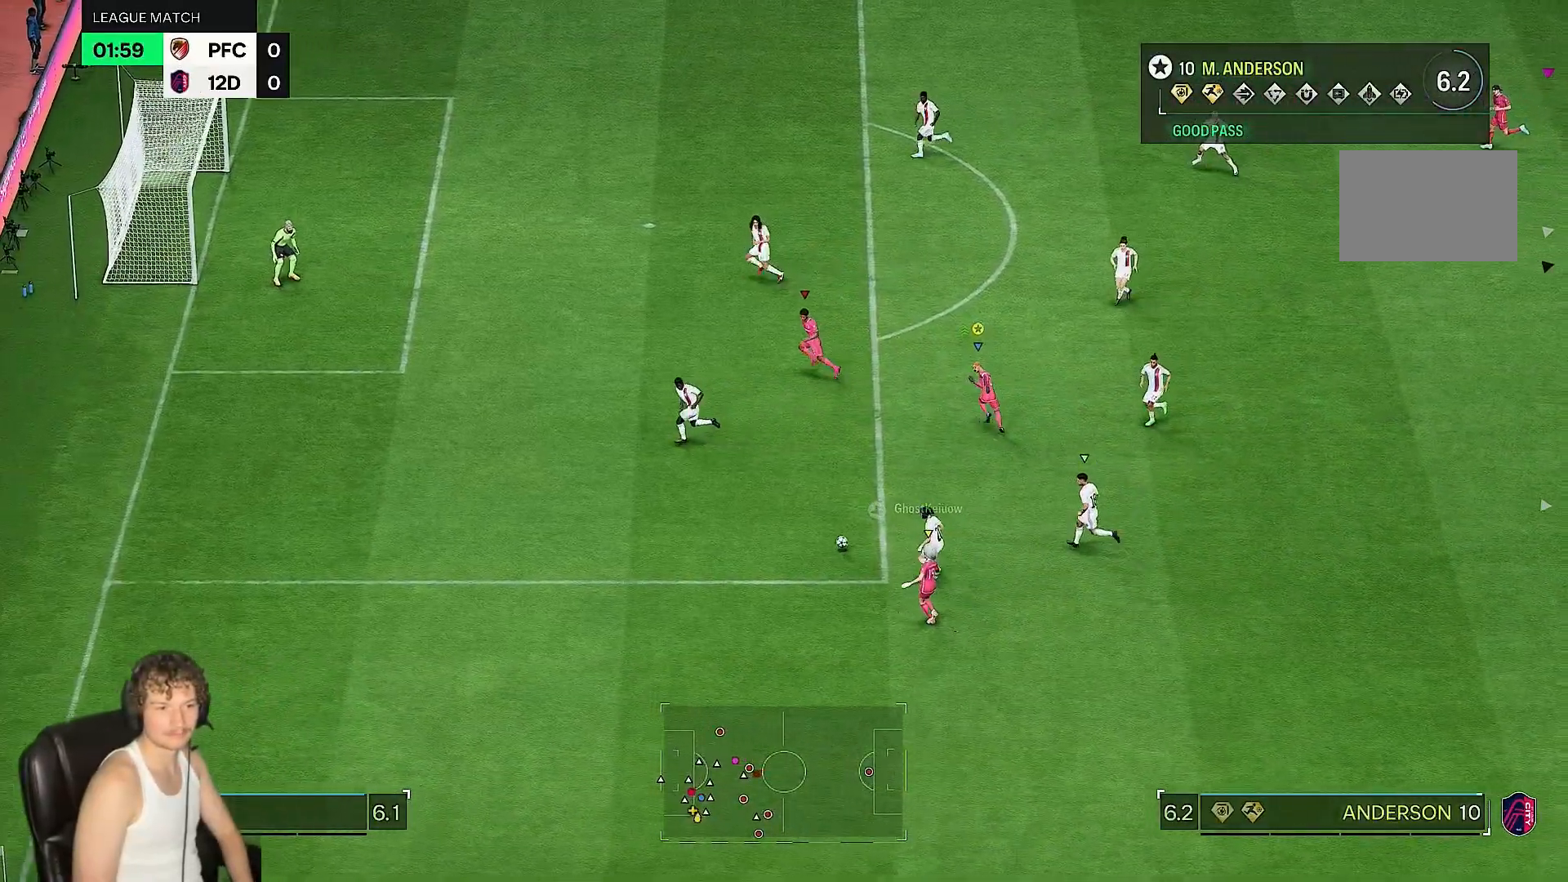
{"buttons": [], "left_stick": "up-left", "right_stick": "center", "events": [[450, "R2", "up"]]}
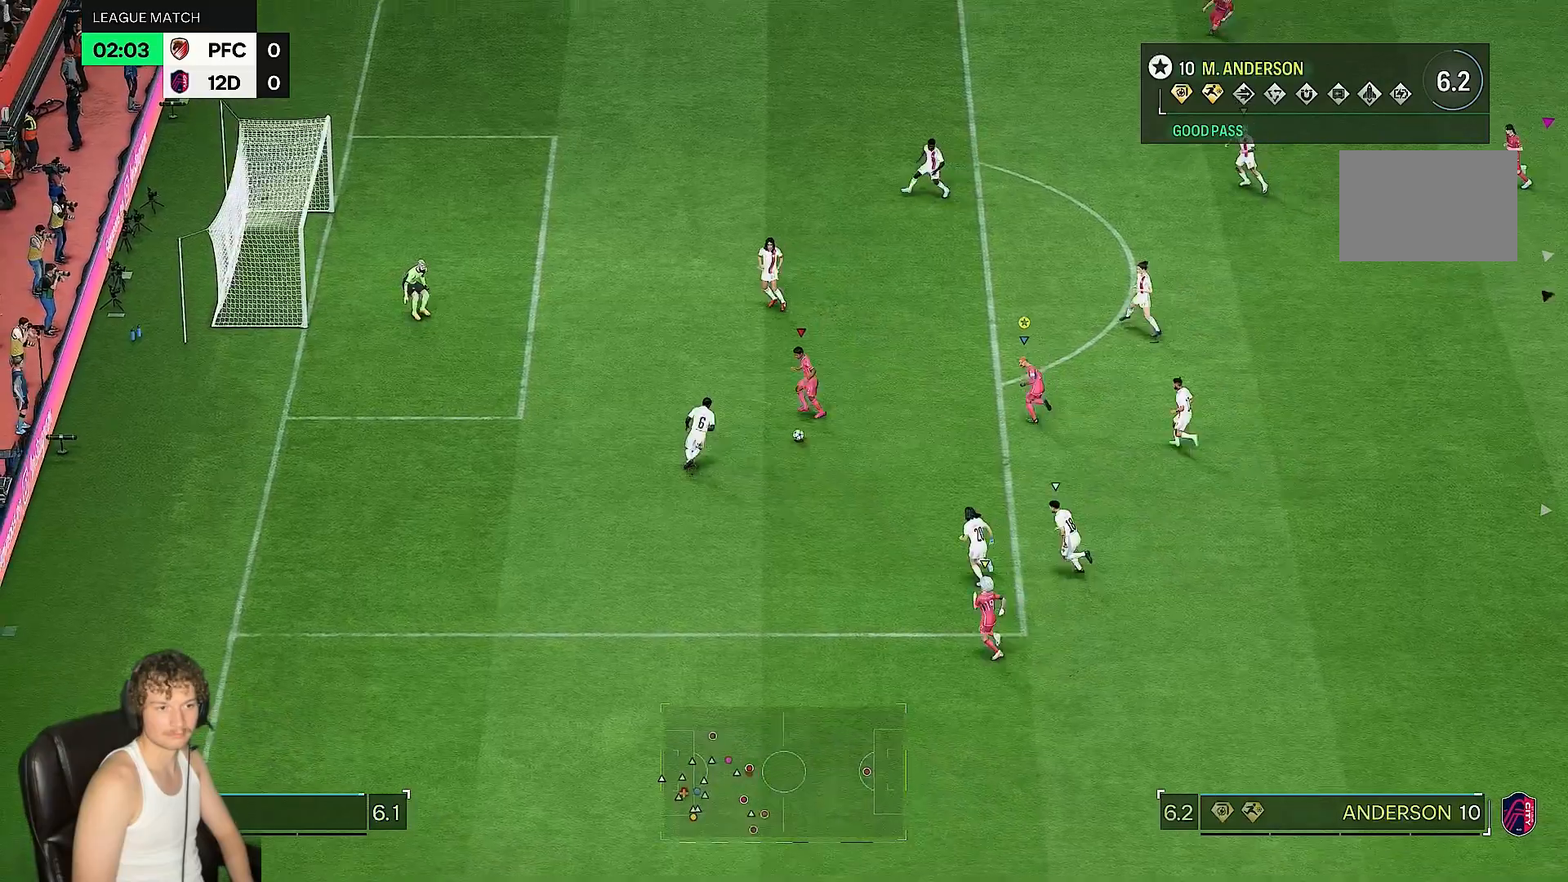
{"buttons": ["R2"], "left_stick": "up-left", "right_stick": "center", "events": [[133, "R2", "down"]]}
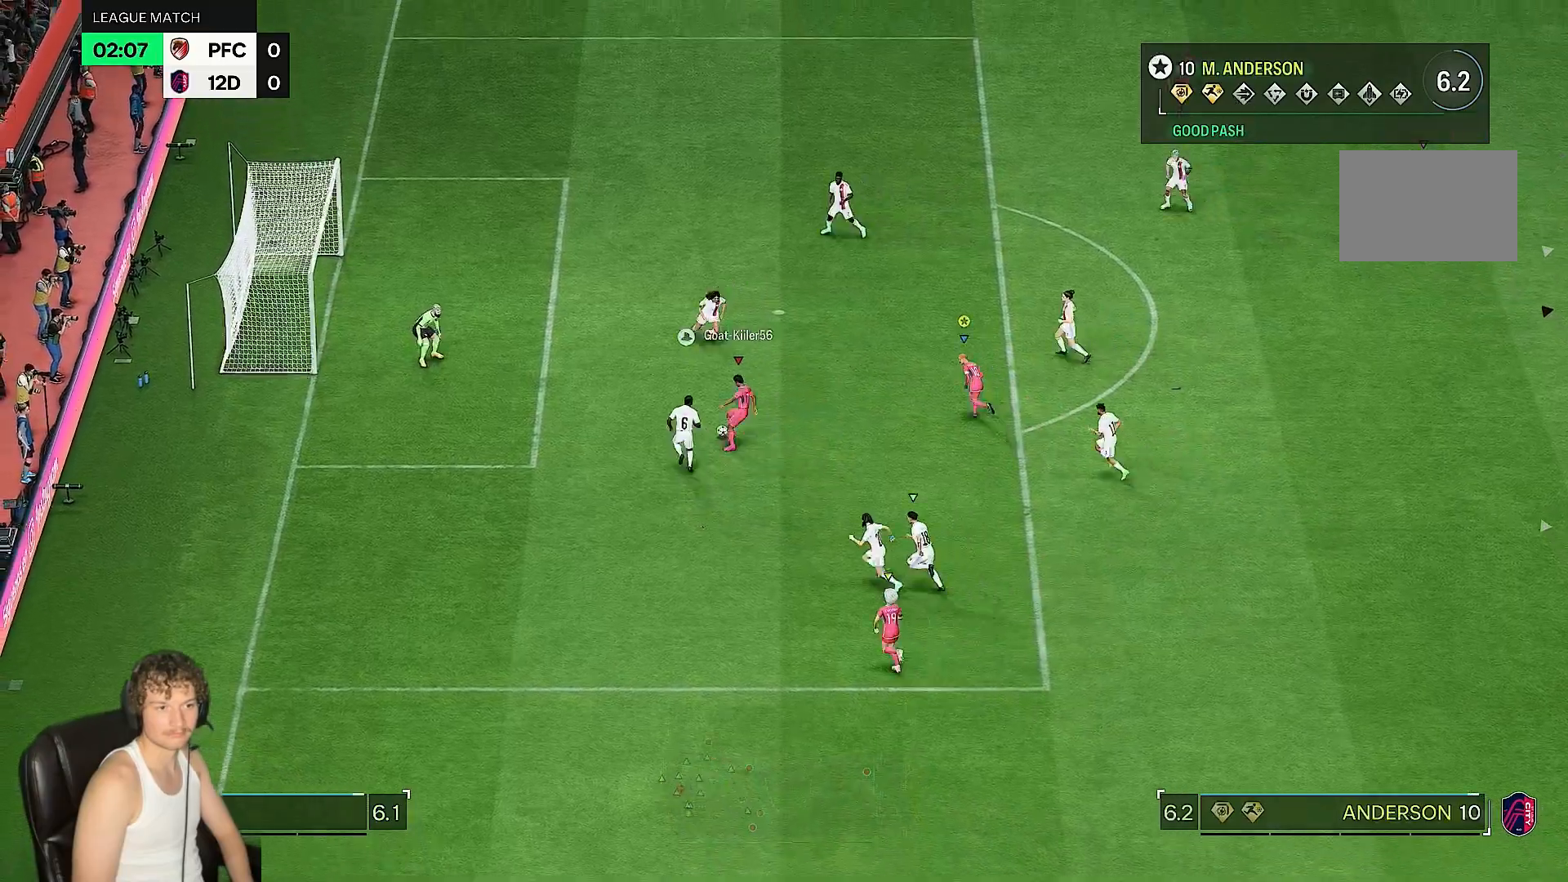
{"buttons": [], "left_stick": "up-left", "right_stick": "center", "events": [[500, "R2", "up"]]}
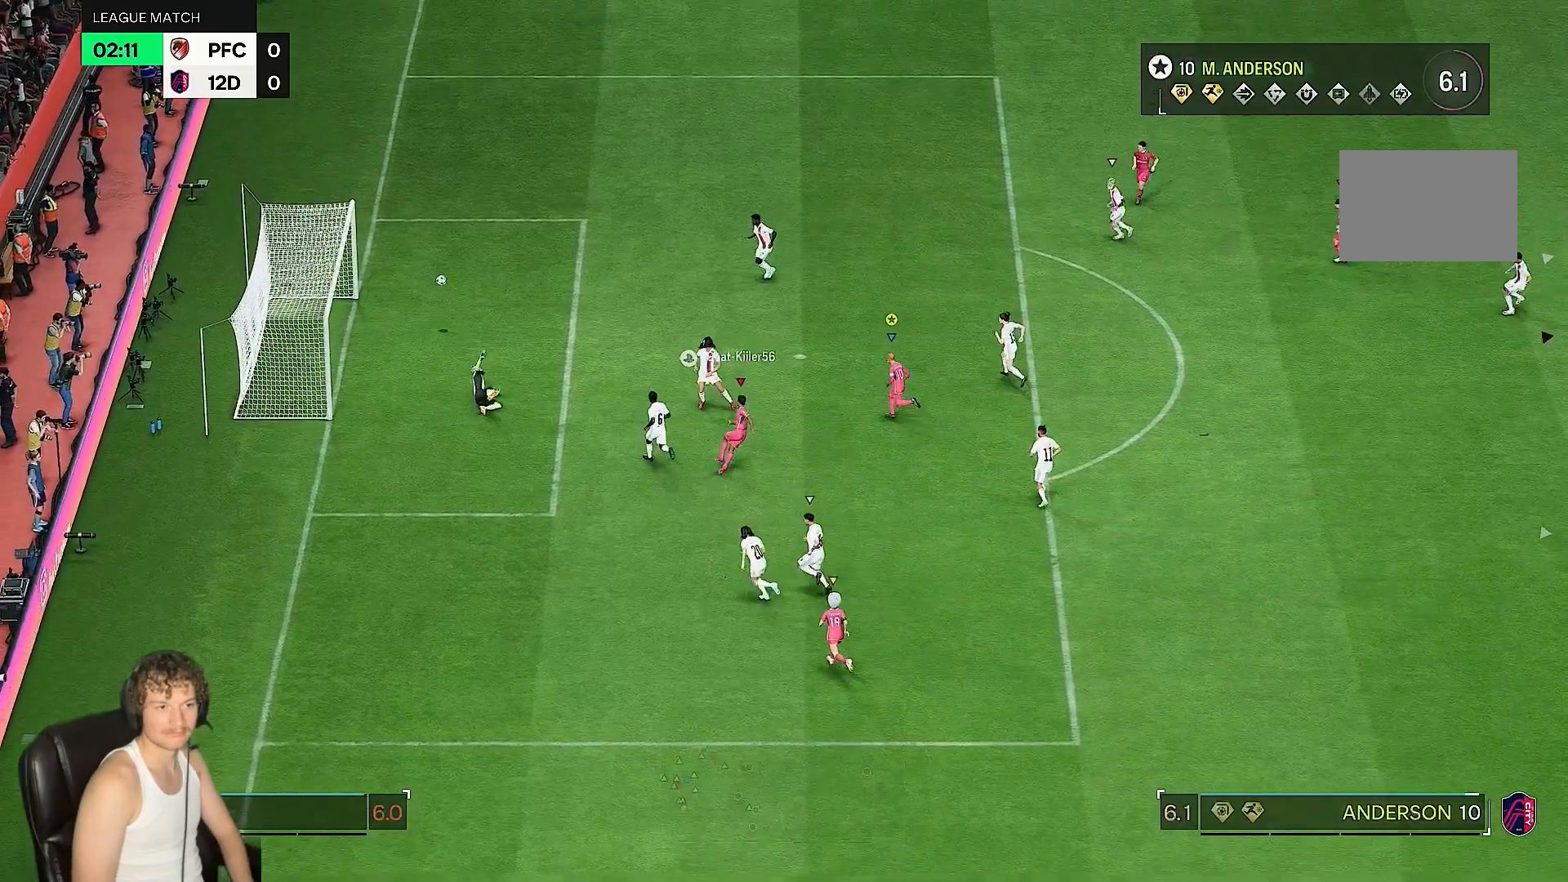
{"buttons": [], "left_stick": "up-left", "right_stick": "center", "events": []}
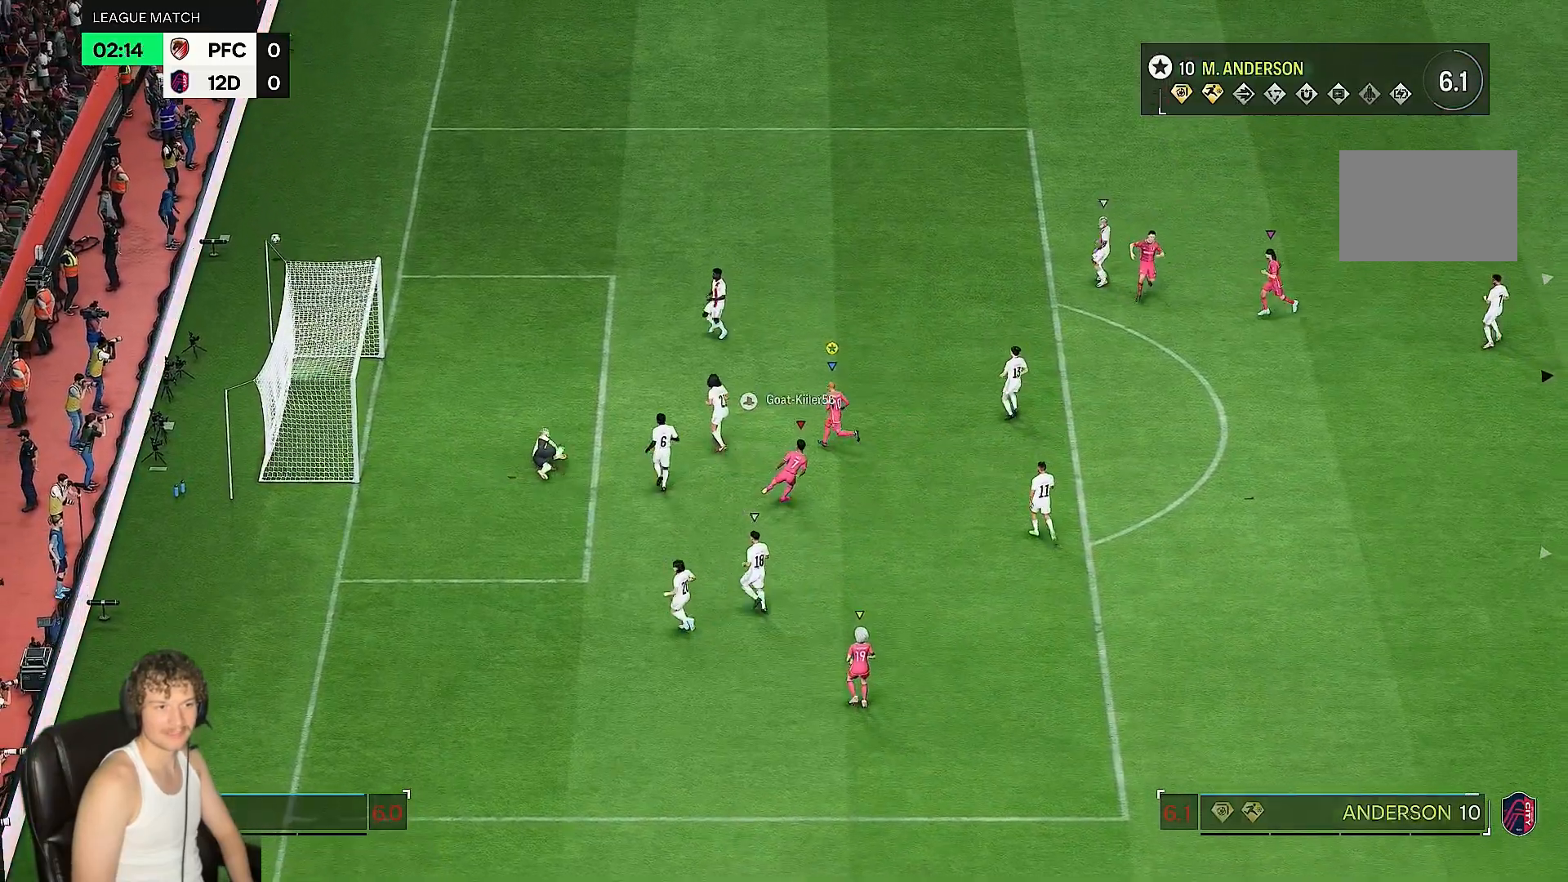
{"buttons": [], "left_stick": "center", "right_stick": "center", "events": [[283, "left_stick", "center"]]}
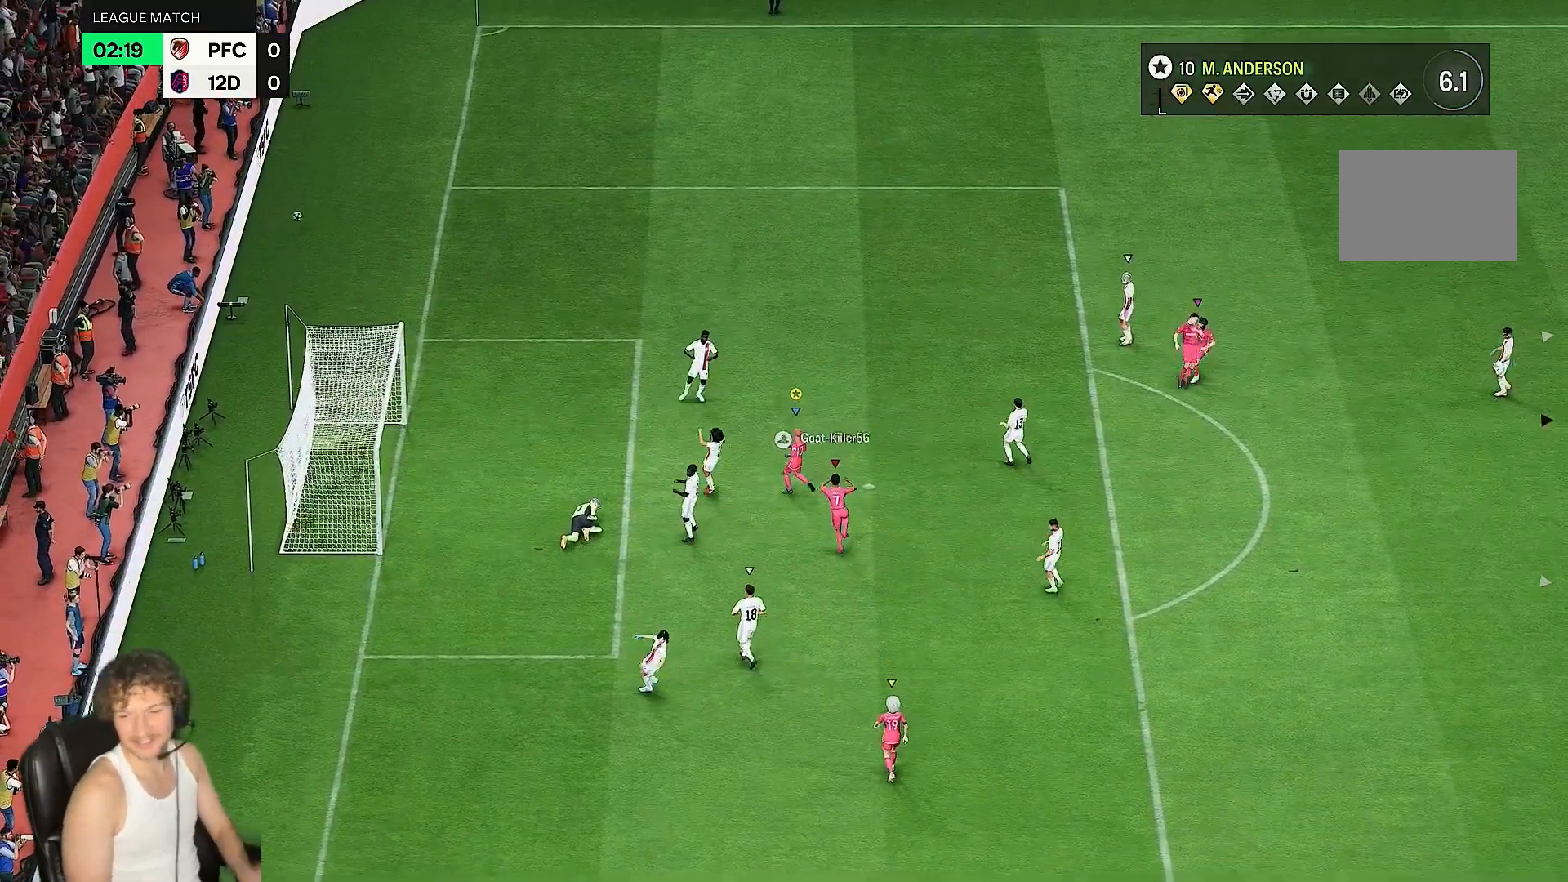
{"buttons": [], "left_stick": "center", "right_stick": "center", "events": []}
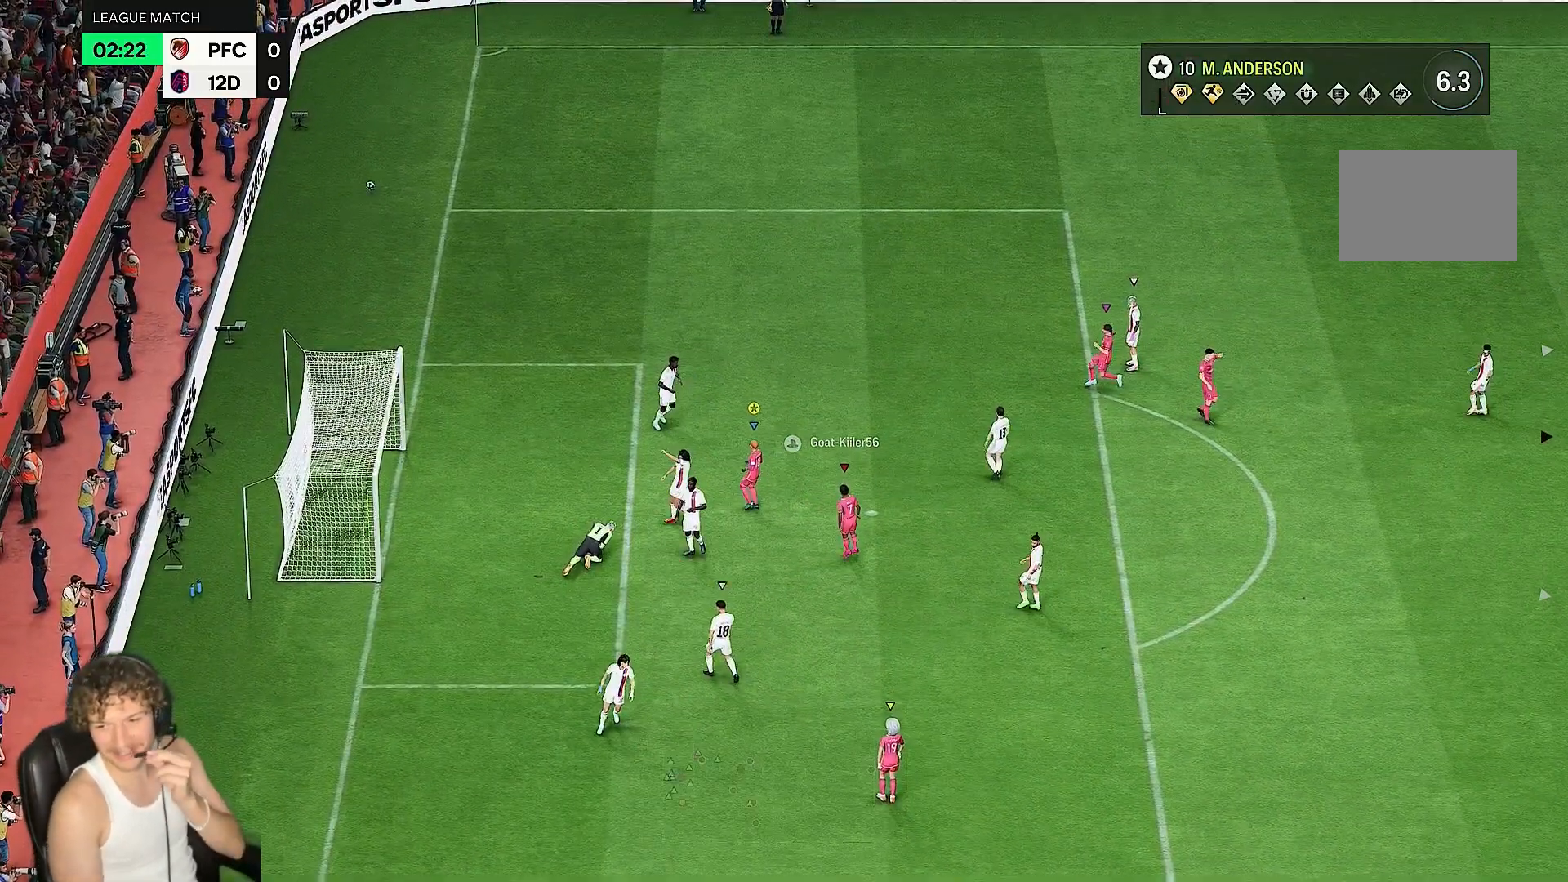
{"buttons": [], "left_stick": "center", "right_stick": "center", "events": []}
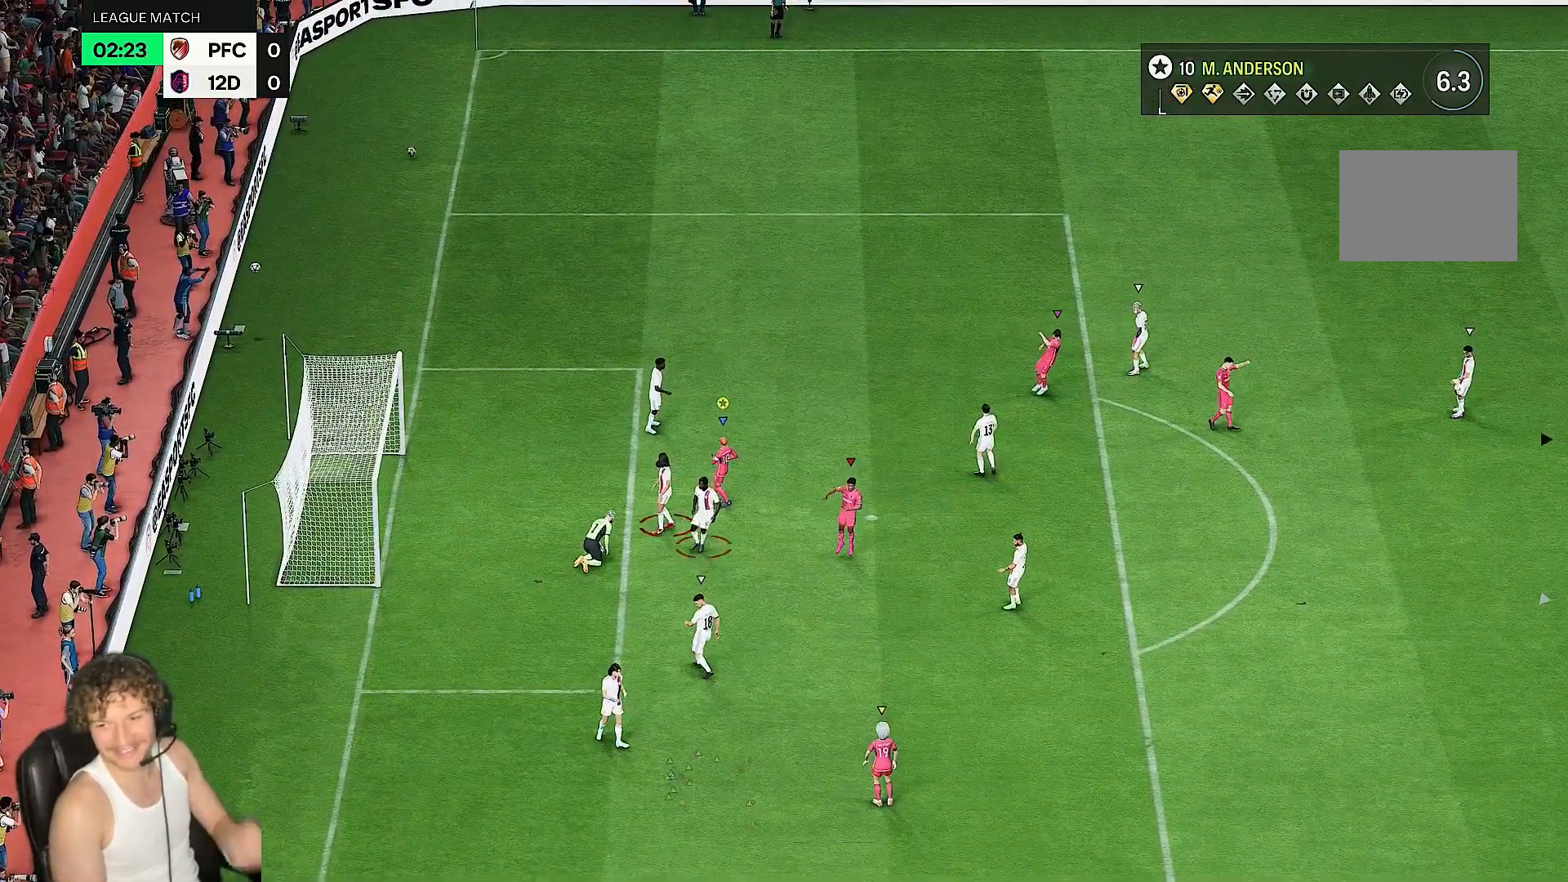
{"buttons": [], "left_stick": "center", "right_stick": "center", "events": []}
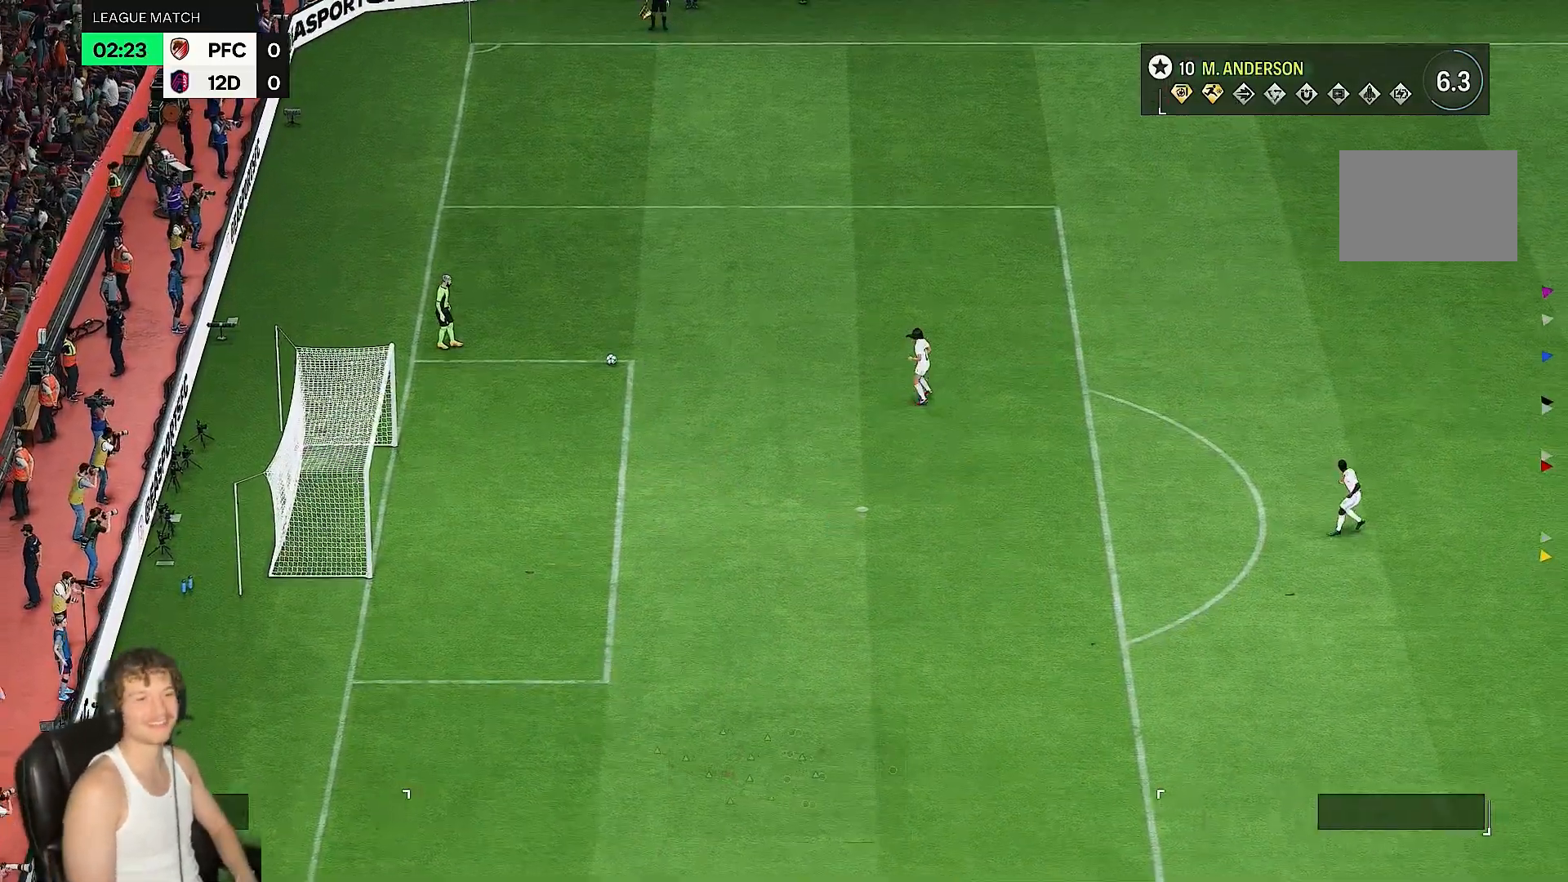
{"buttons": [], "left_stick": "left", "right_stick": "center", "events": [[333, "left_stick", "up"], [417, "left_stick", "left"]]}
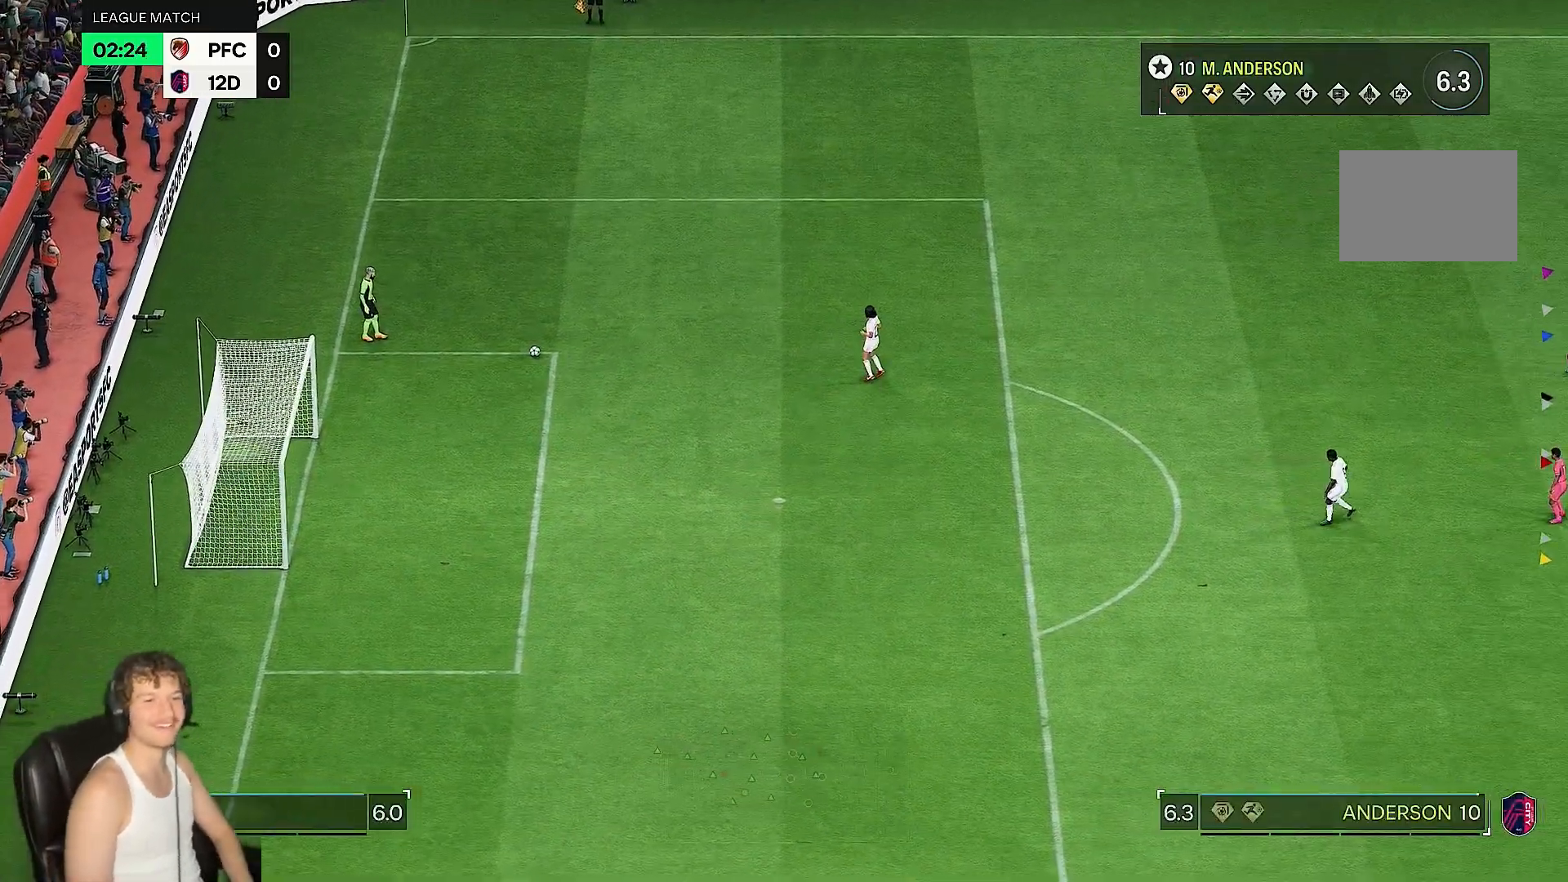
{"buttons": ["R2"], "left_stick": "left", "right_stick": "center", "events": [[117, "left_stick", "up-left"], [200, "R2", "down"], [317, "left_stick", "left"]]}
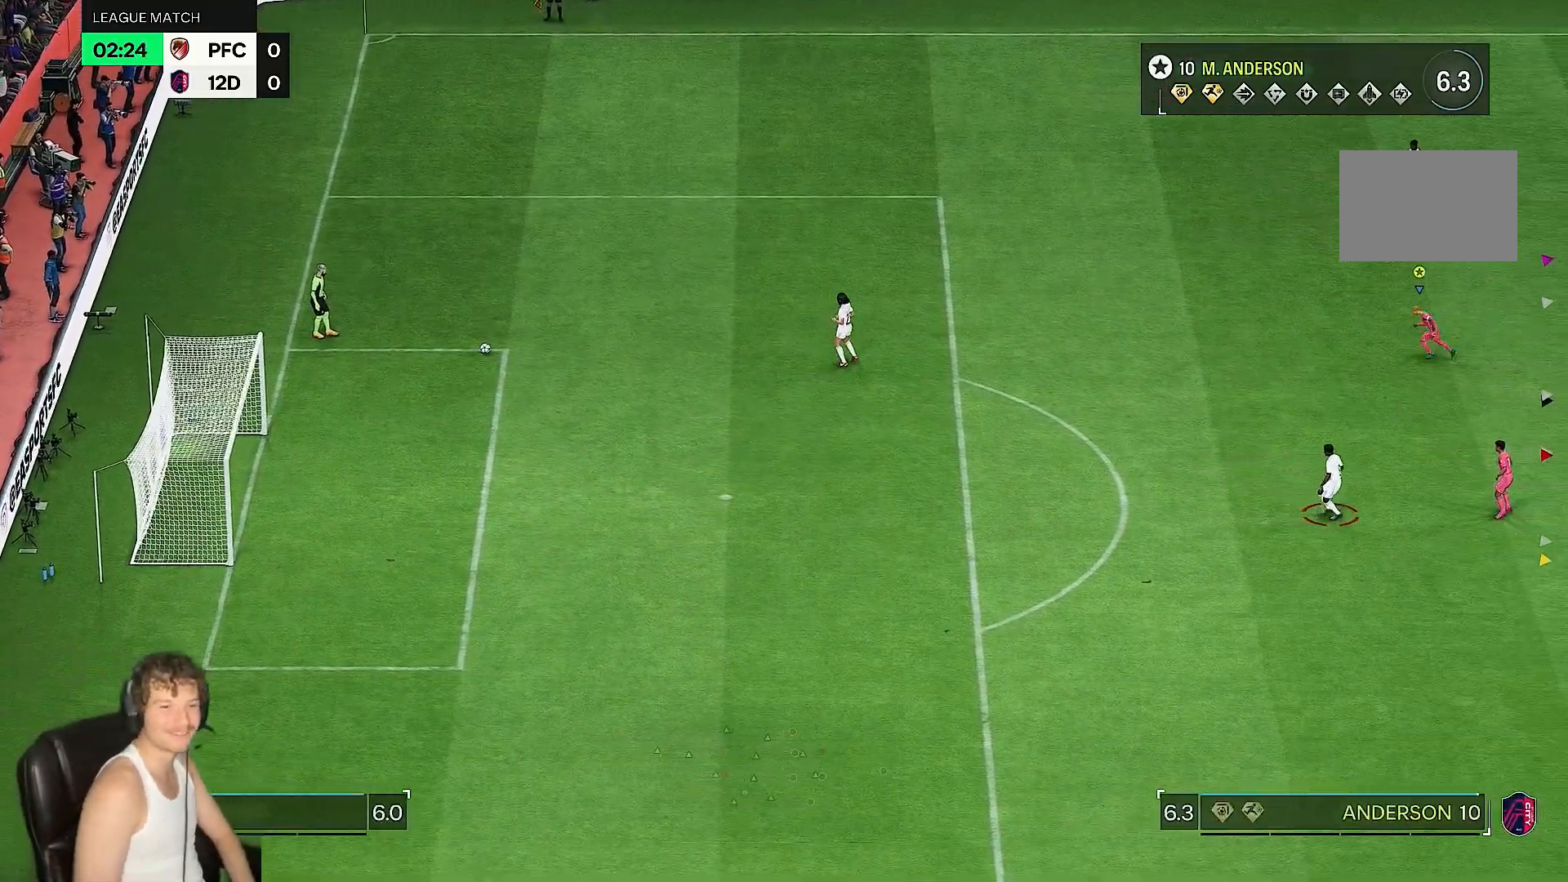
{"buttons": [], "left_stick": "left", "right_stick": "center", "events": [[50, "R2", "up"]]}
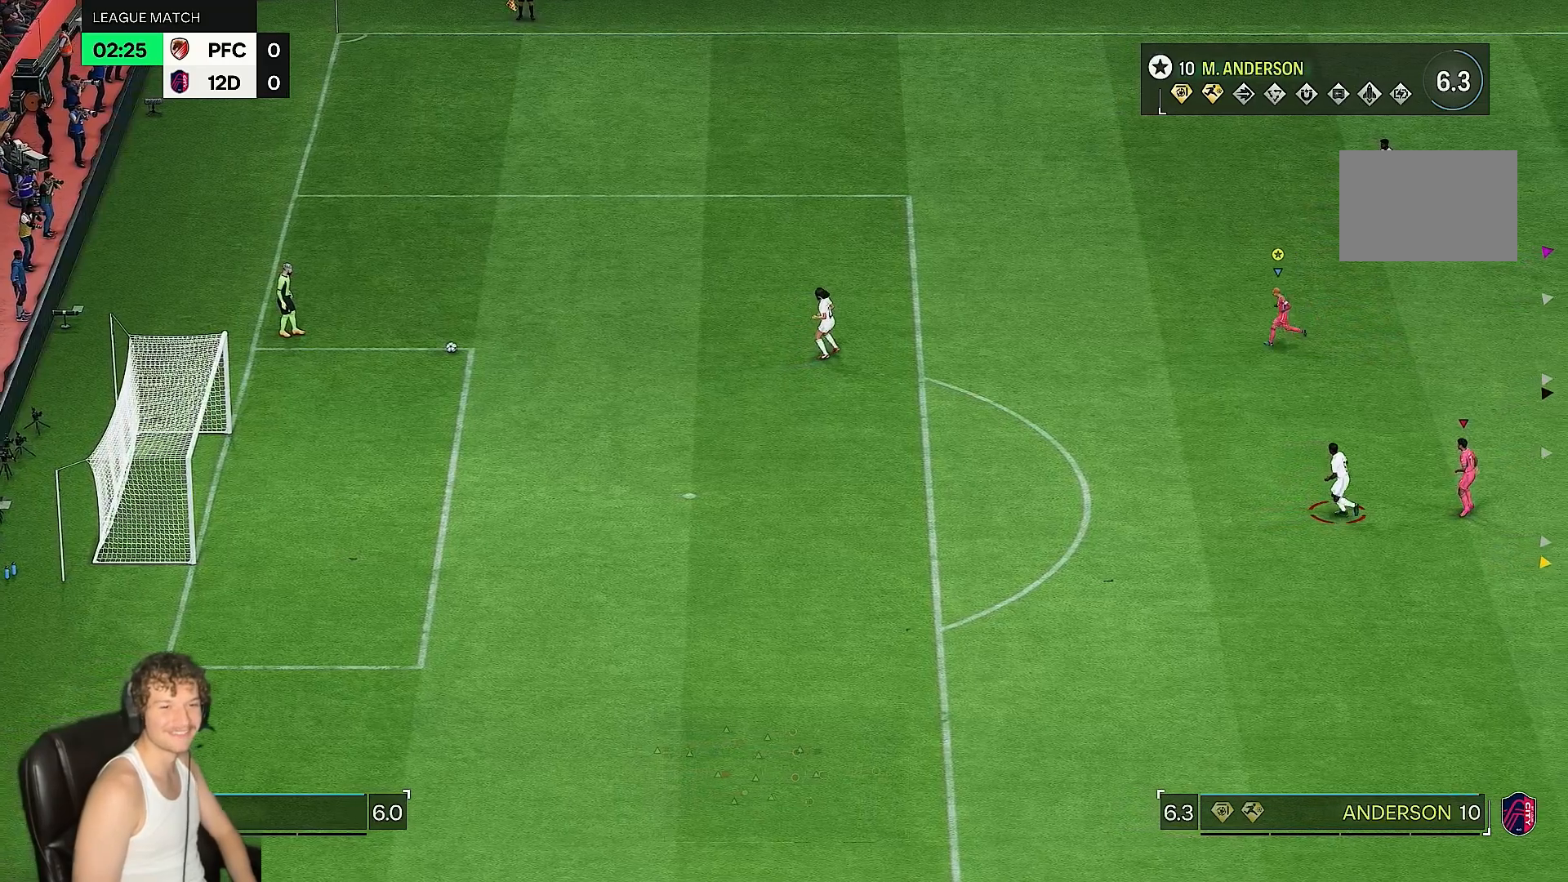
{"buttons": ["L2"], "left_stick": "left", "right_stick": "center", "events": [[233, "L2", "down"]]}
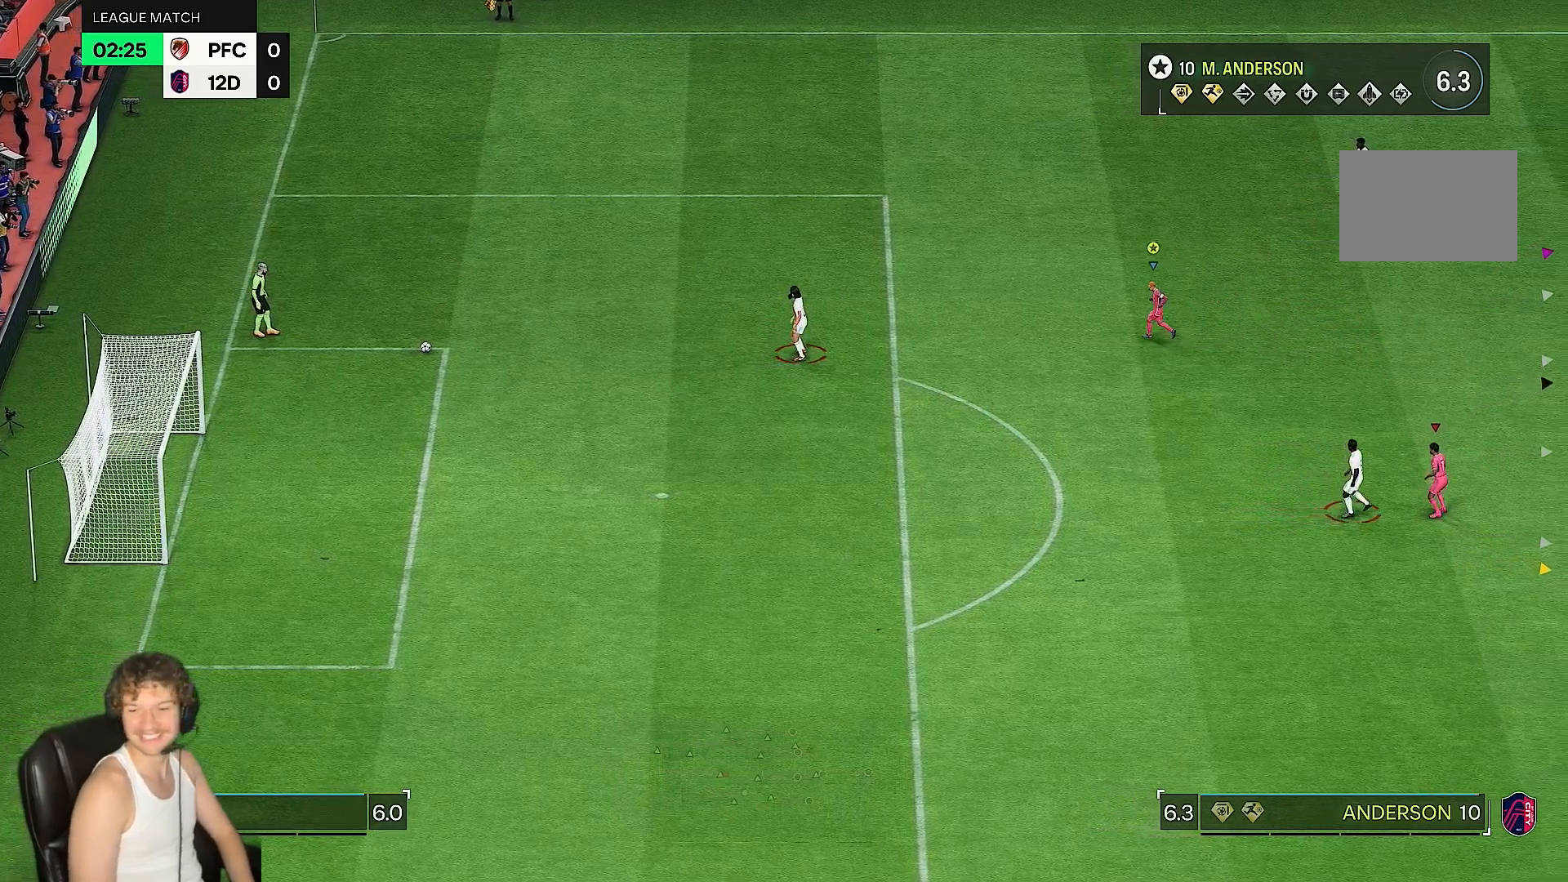
{"buttons": ["L2"], "left_stick": "left", "right_stick": "center", "events": []}
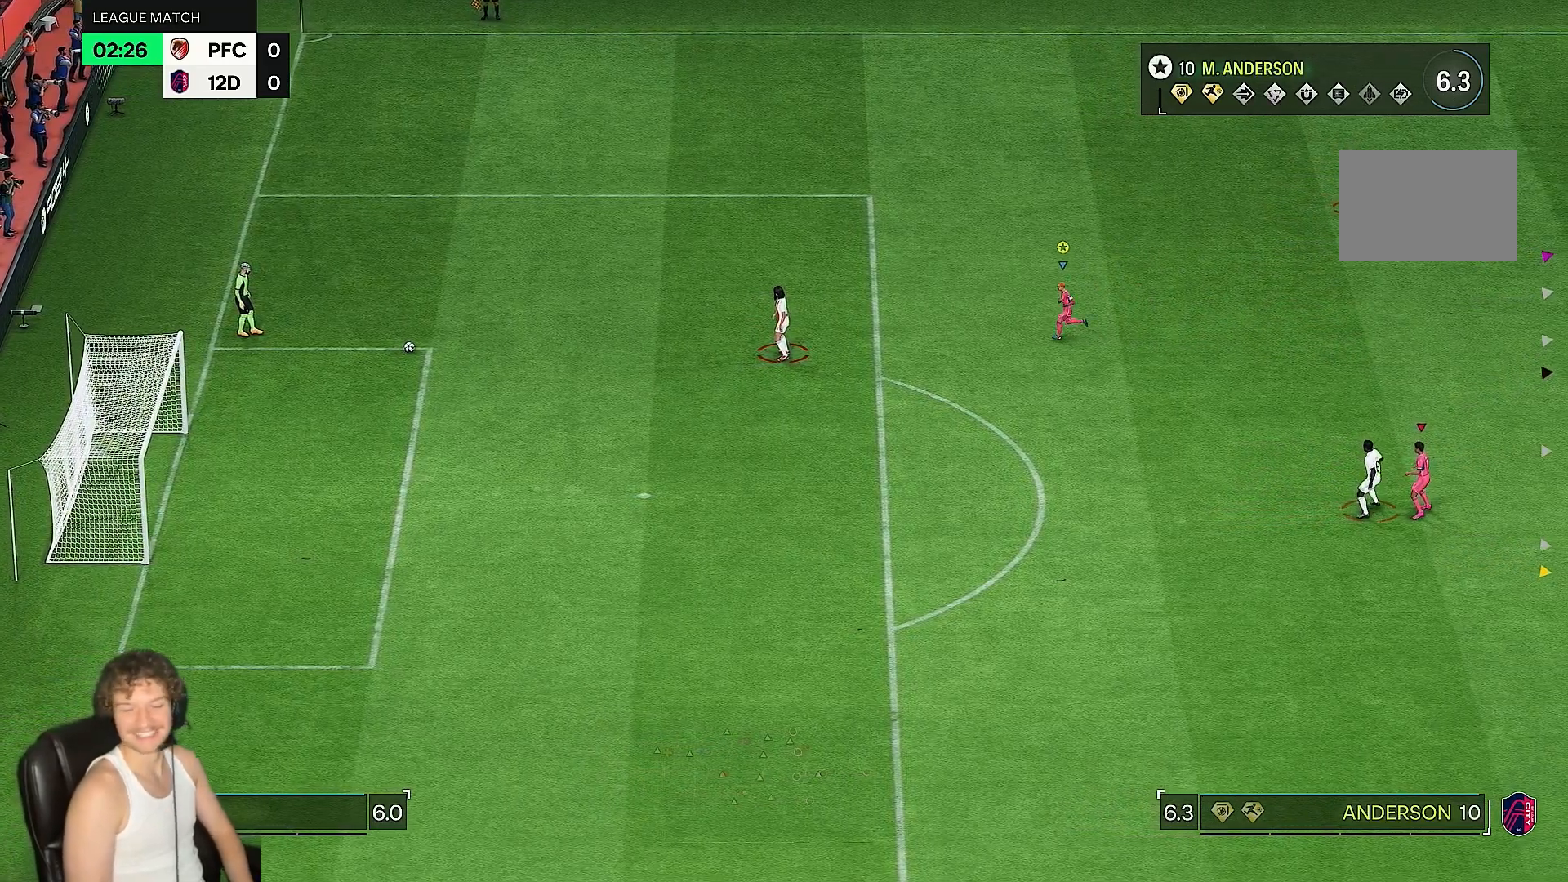
{"buttons": ["L2"], "left_stick": "center", "right_stick": "center", "events": [[33, "left_stick", "center"], [167, "left_stick", "left"], [267, "left_stick", "center"]]}
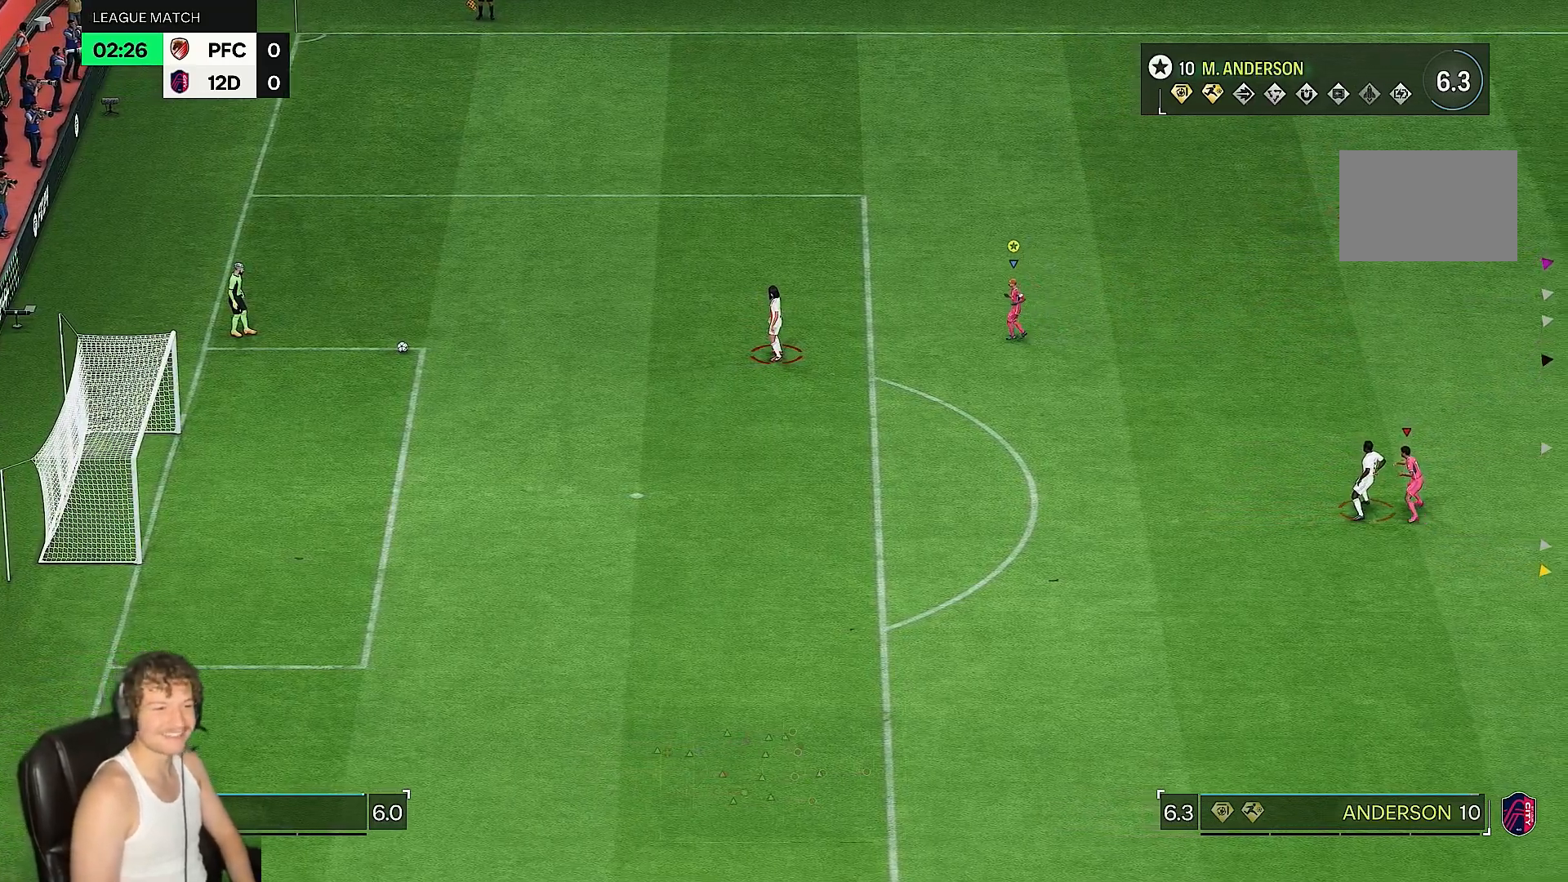
{"buttons": ["L2"], "left_stick": "center", "right_stick": "center", "events": []}
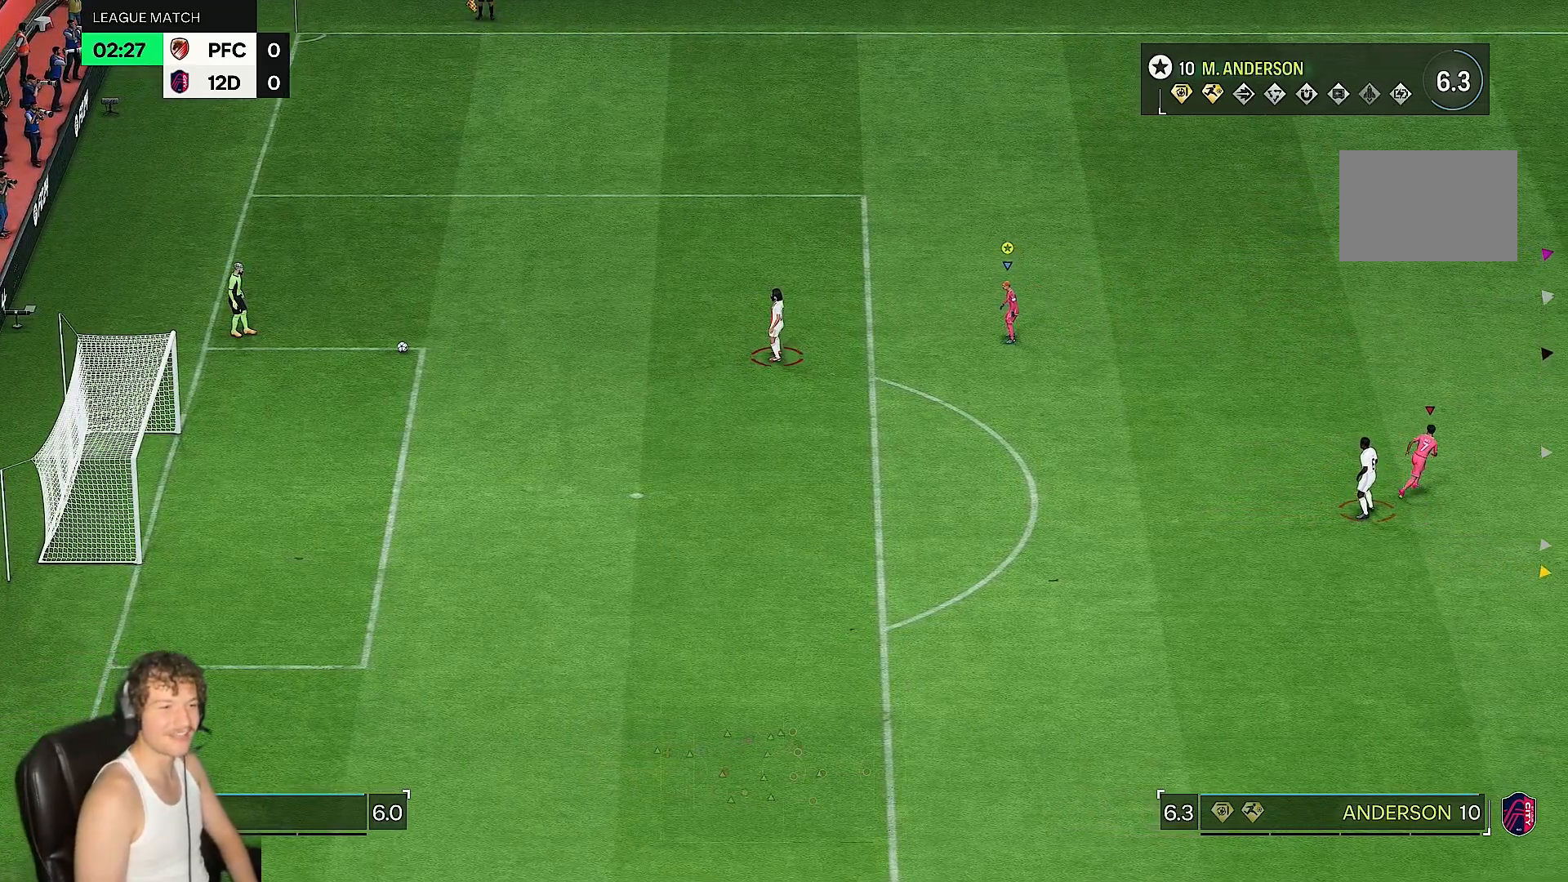
{"buttons": ["L2"], "left_stick": "down", "right_stick": "center", "events": [[283, "left_stick", "down-right"], [417, "left_stick", "down"]]}
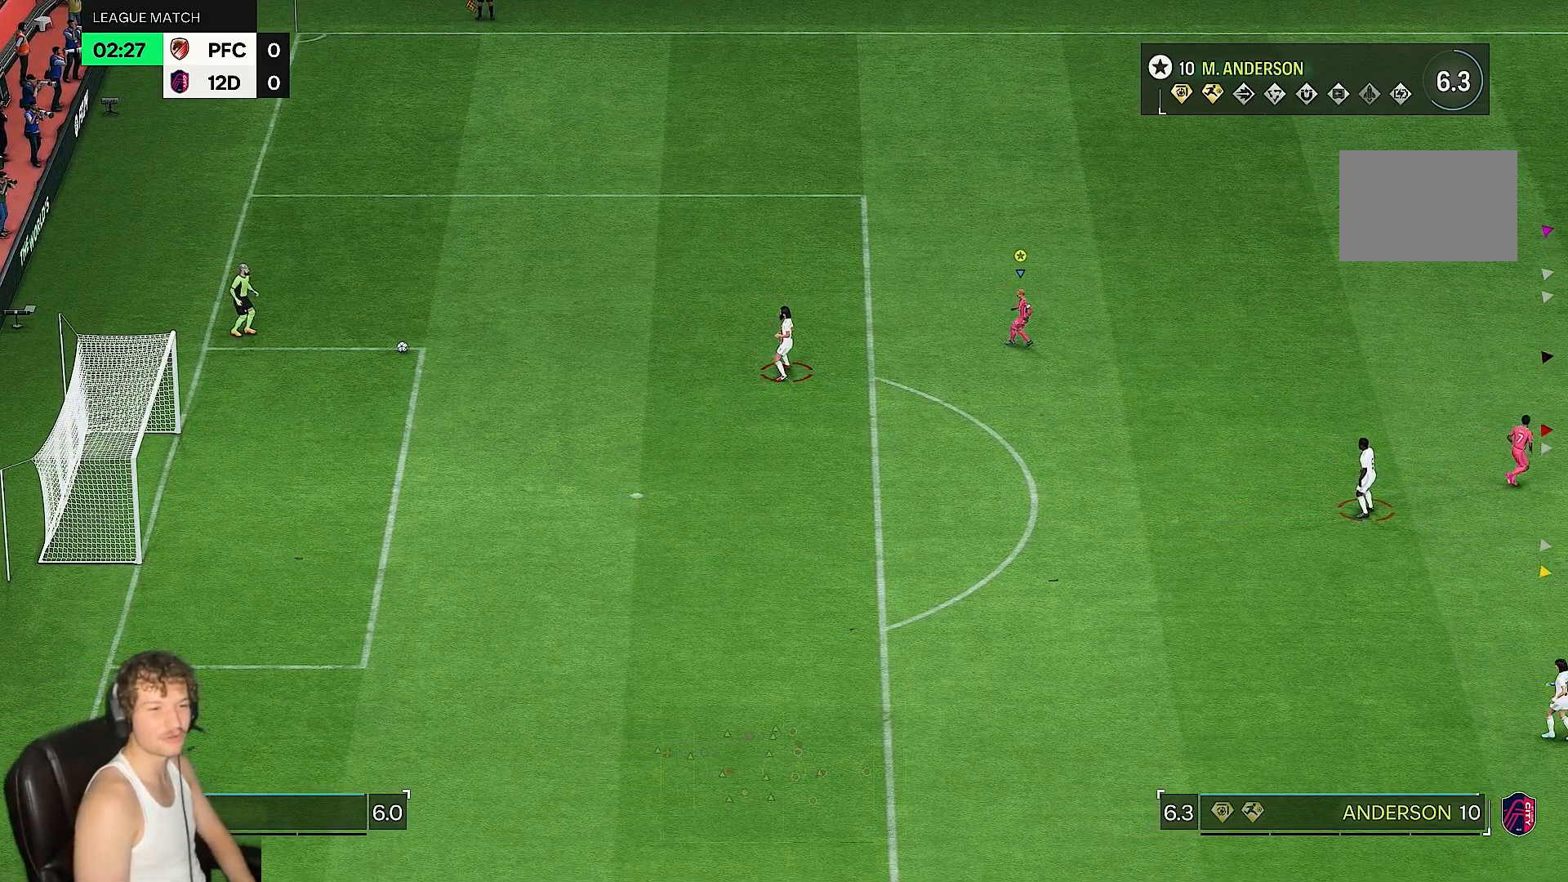
{"buttons": [], "left_stick": "down-right", "right_stick": "center", "events": [[50, "left_stick", "down-right"], [383, "L2", "up"]]}
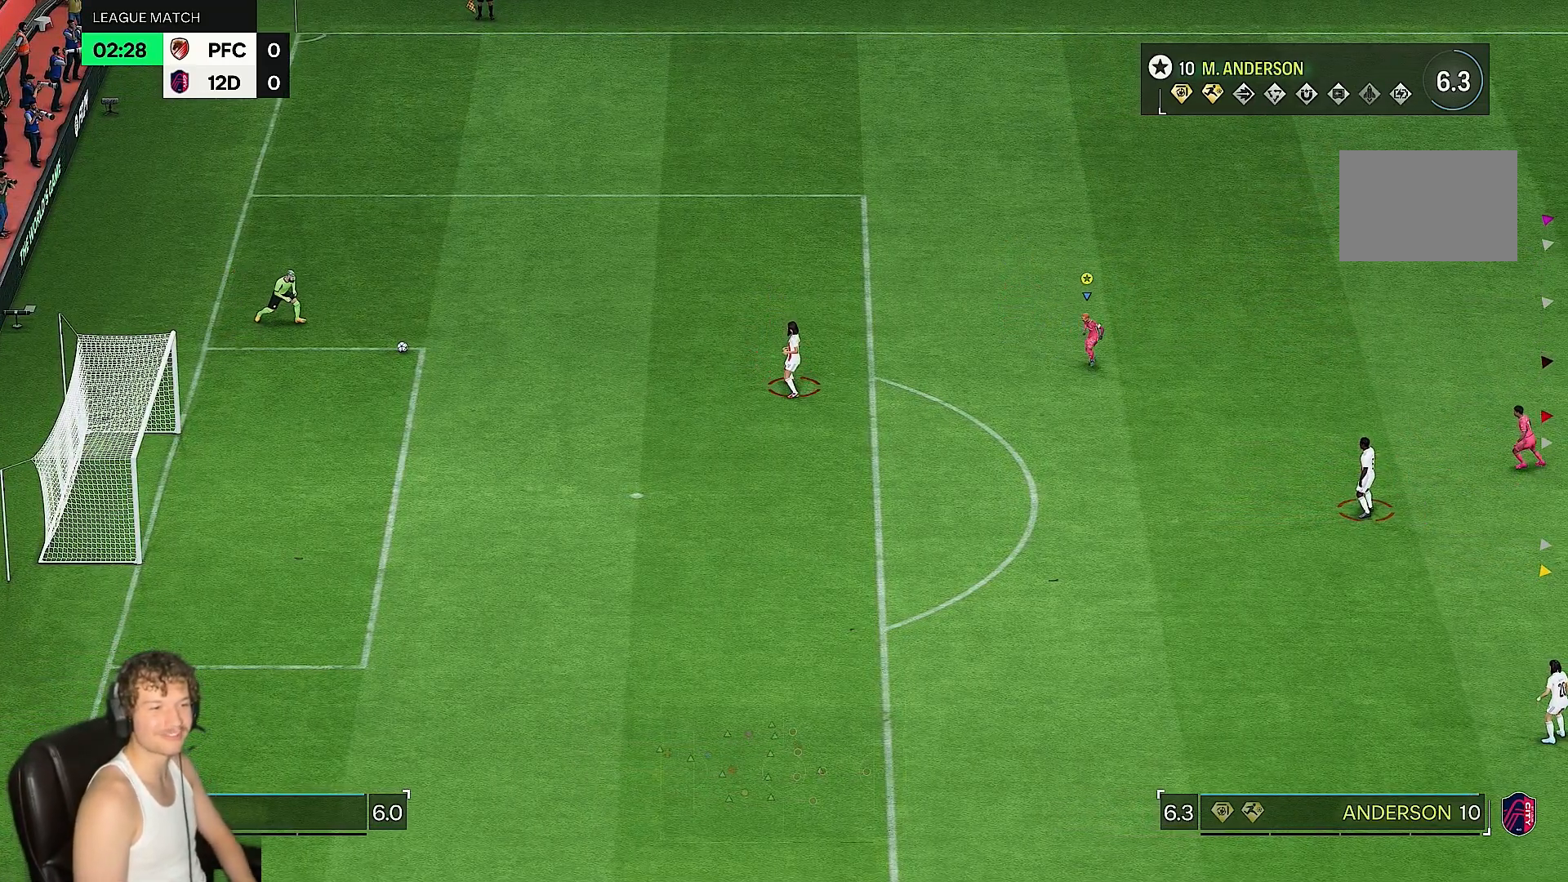
{"buttons": [], "left_stick": "right", "right_stick": "center", "events": [[483, "left_stick", "right"]]}
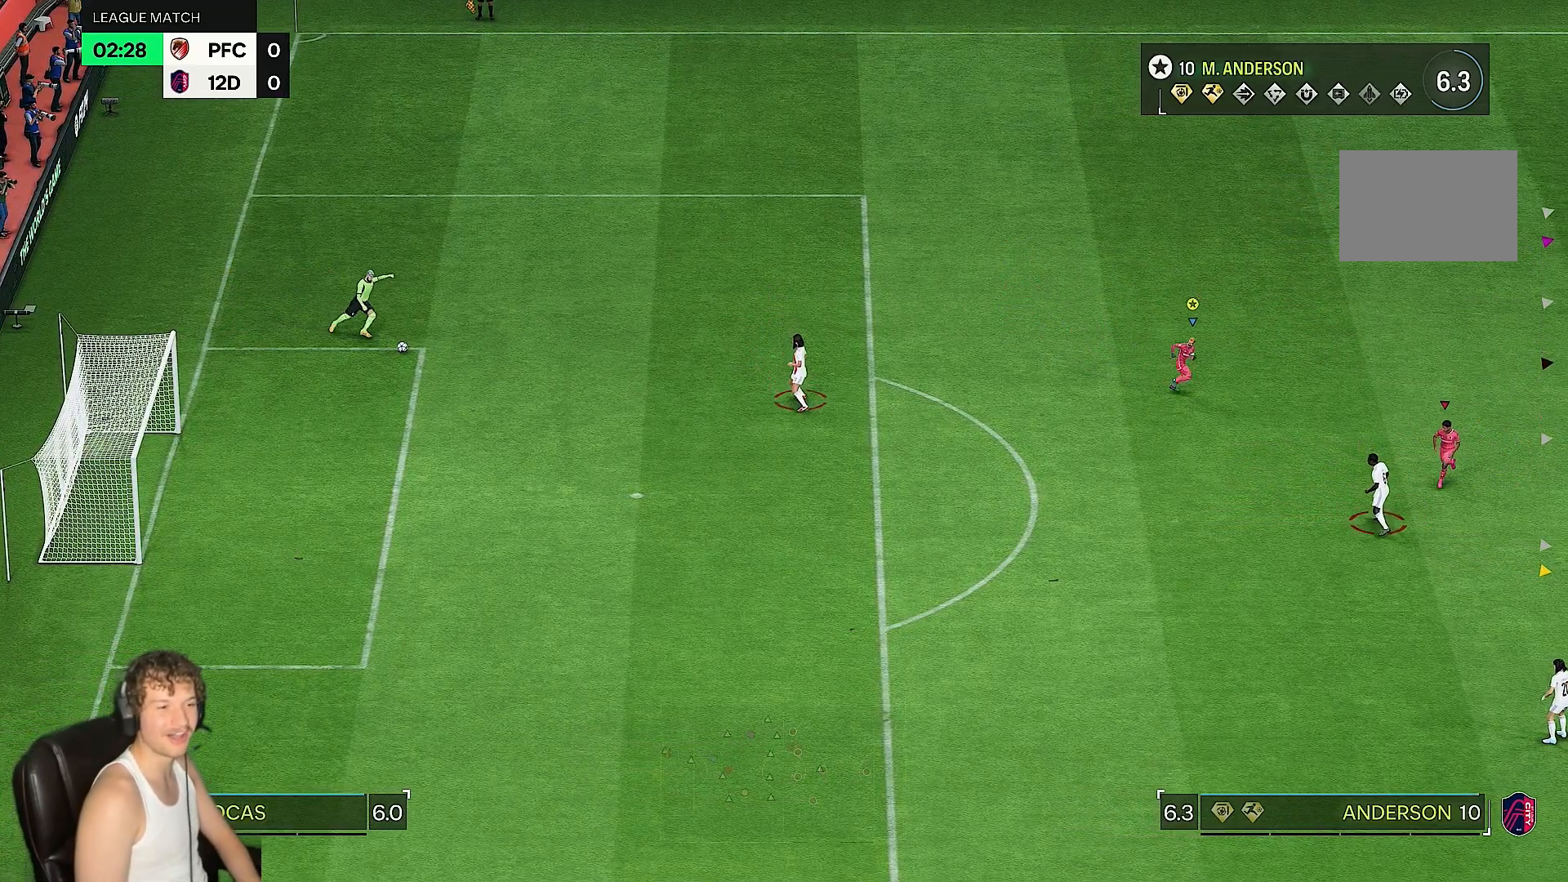
{"buttons": [], "left_stick": "down-right", "right_stick": "center", "events": [[83, "left_stick", "down-right"], [217, "left_stick", "center"], [333, "left_stick", "down-right"]]}
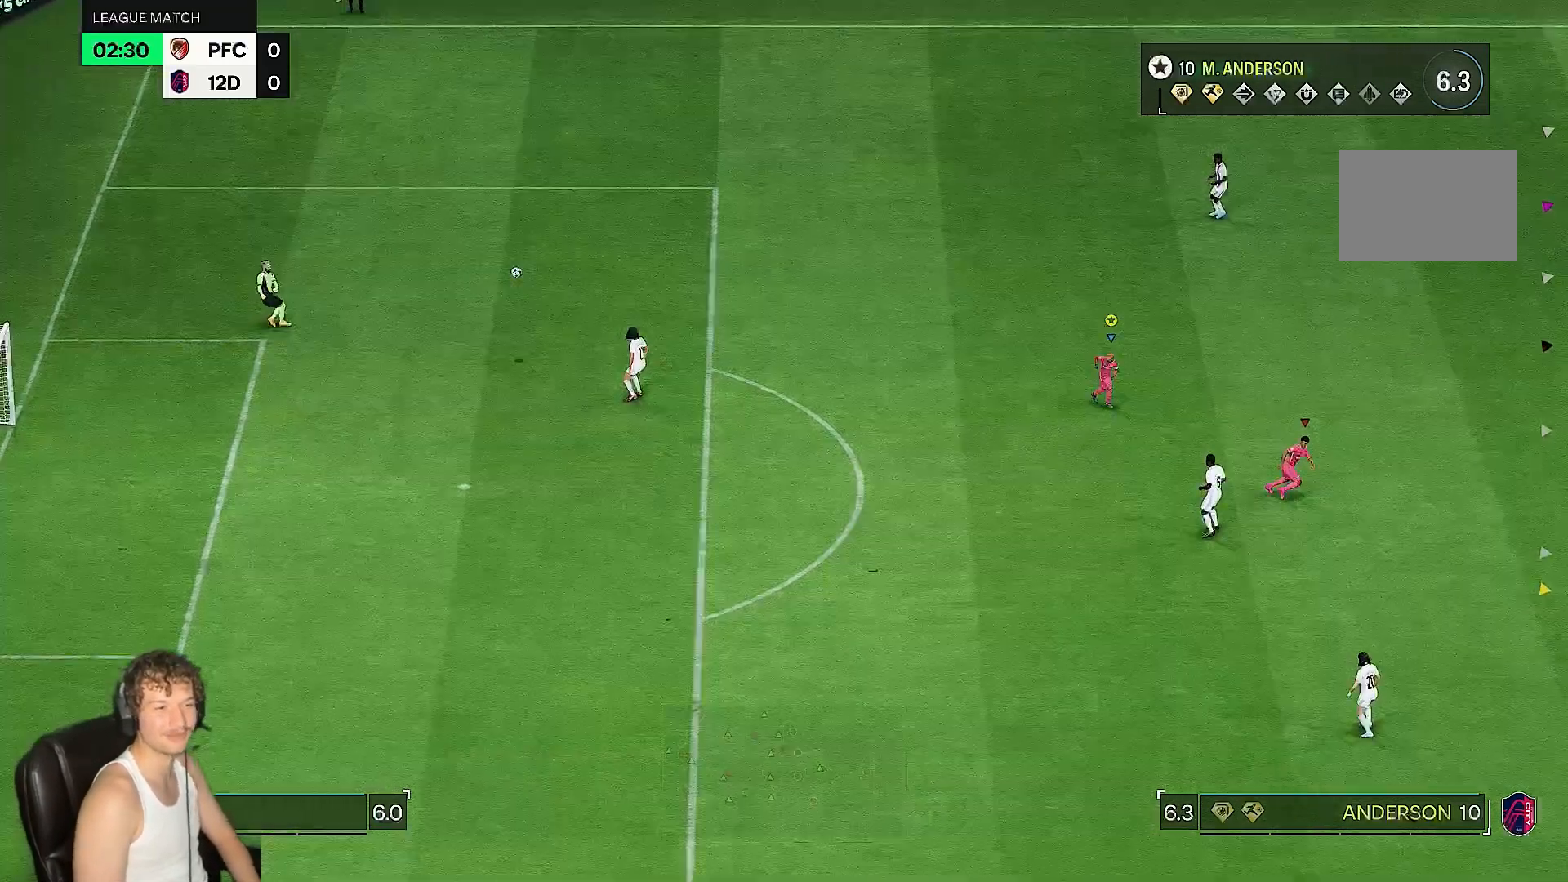
{"buttons": ["R2"], "left_stick": "right", "right_stick": "center", "events": [[267, "left_stick", "right"], [467, "R2", "down"]]}
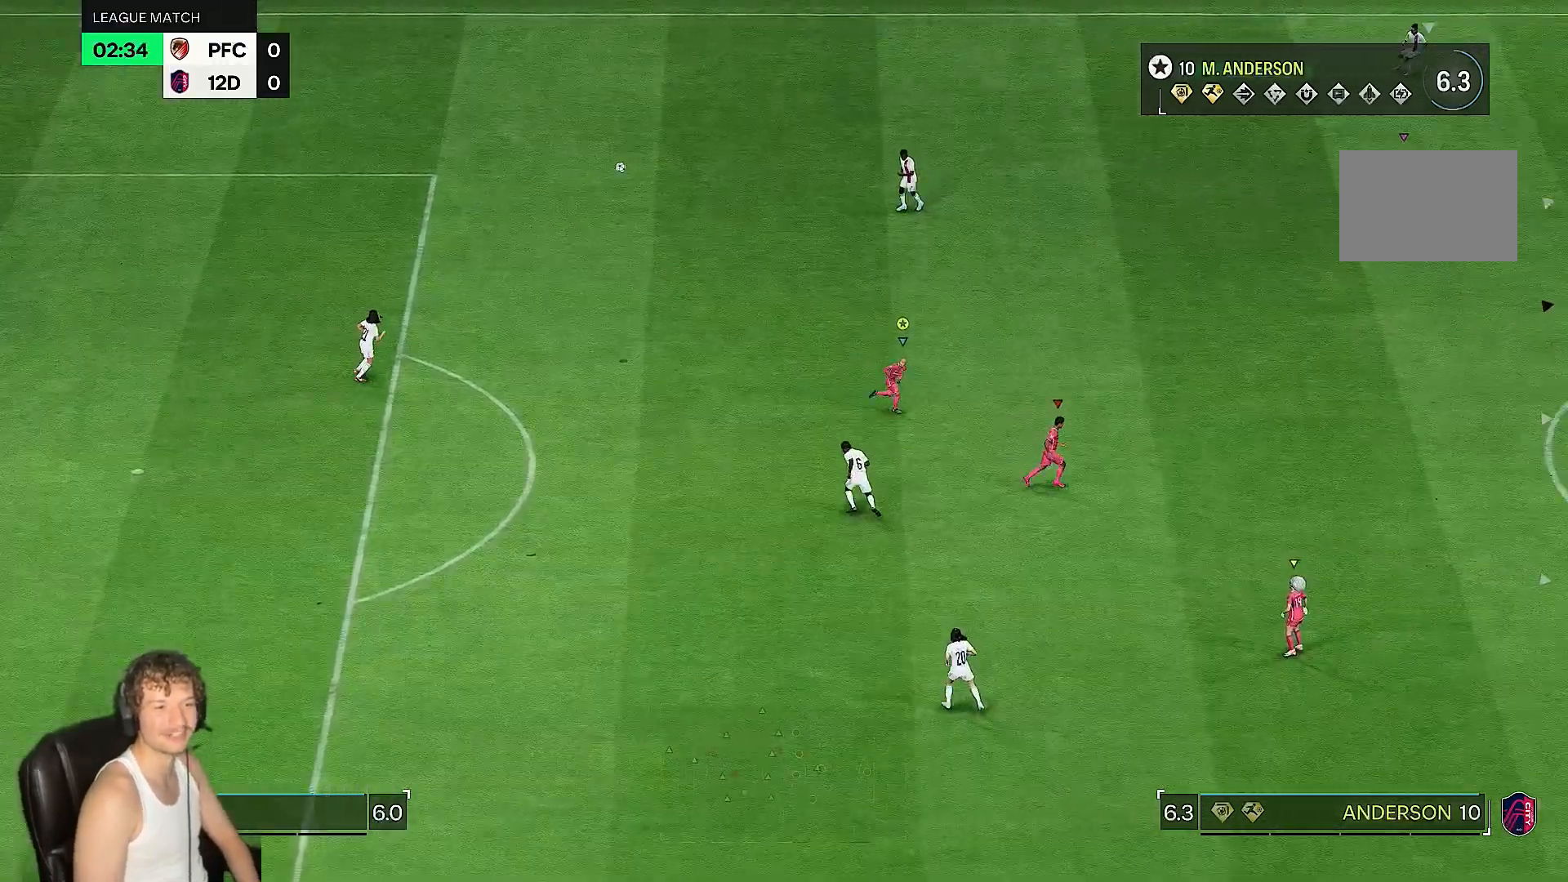
{"buttons": ["R2"], "left_stick": "right", "right_stick": "down", "events": [[400, "right_stick", "down-left"], [467, "right_stick", "down"]]}
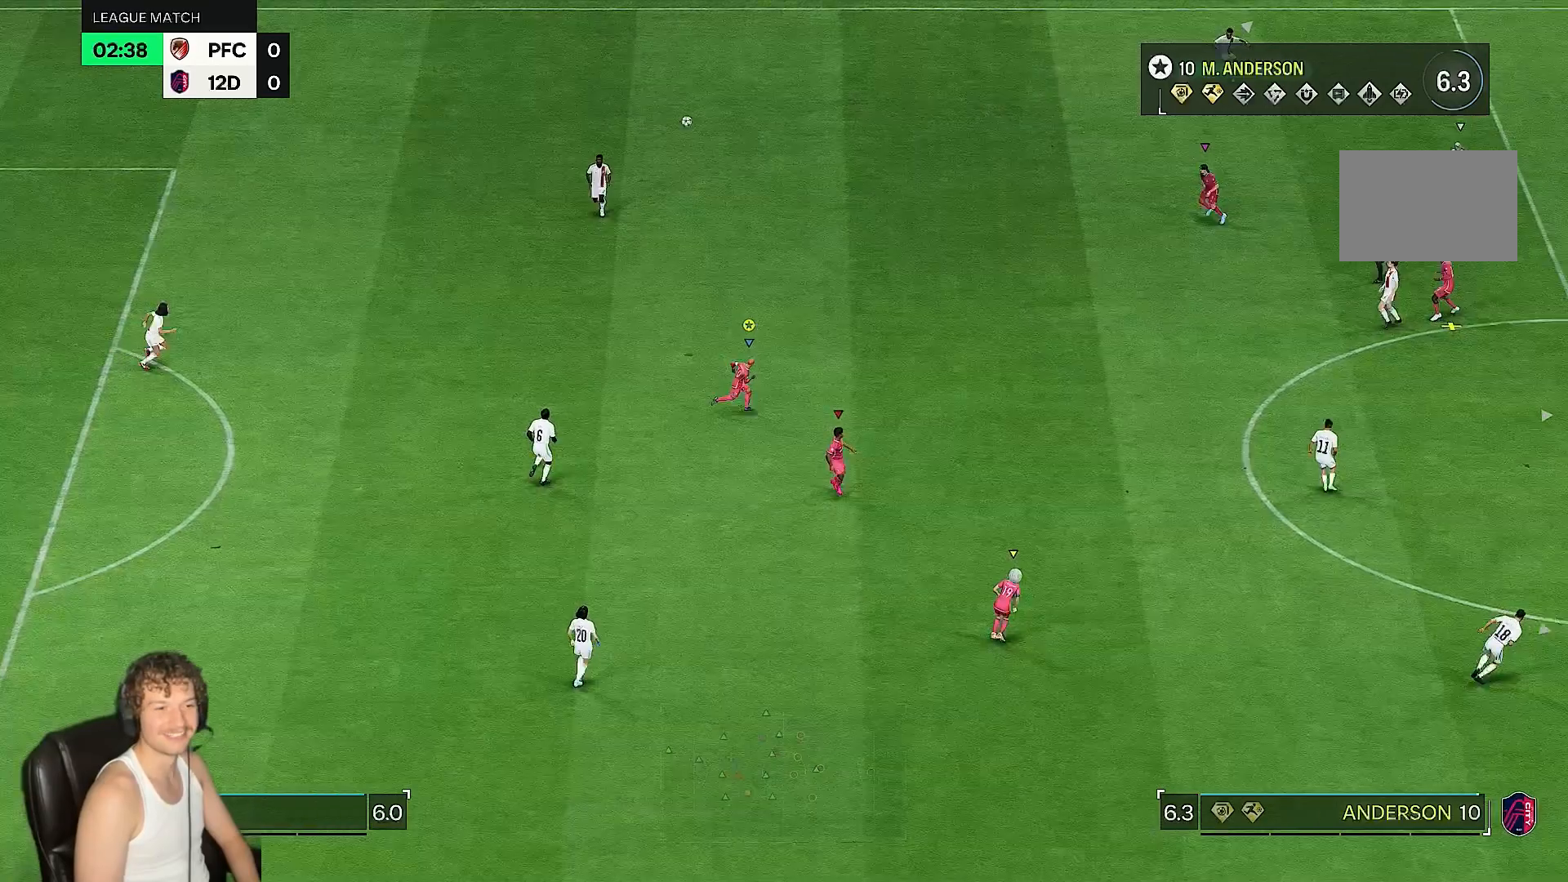
{"buttons": ["R2"], "left_stick": "right", "right_stick": "center", "events": [[267, "right_stick", "center"]]}
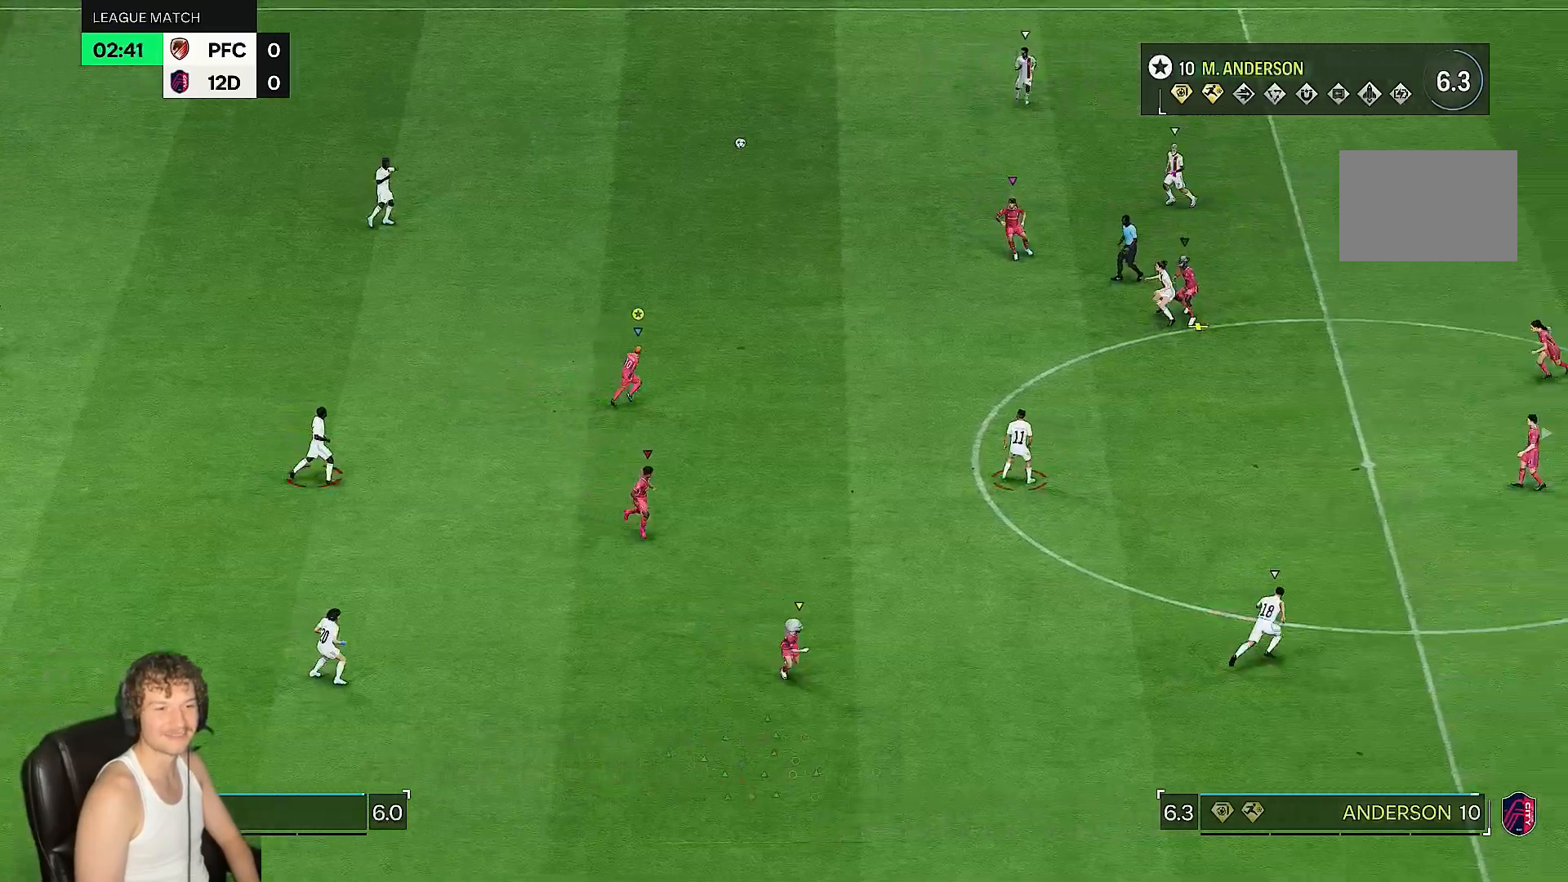
{"buttons": [], "left_stick": "center", "right_stick": "center", "events": [[200, "left_stick", "center"], [250, "R2", "up"], [367, "left_stick", "up-left"], [467, "left_stick", "center"]]}